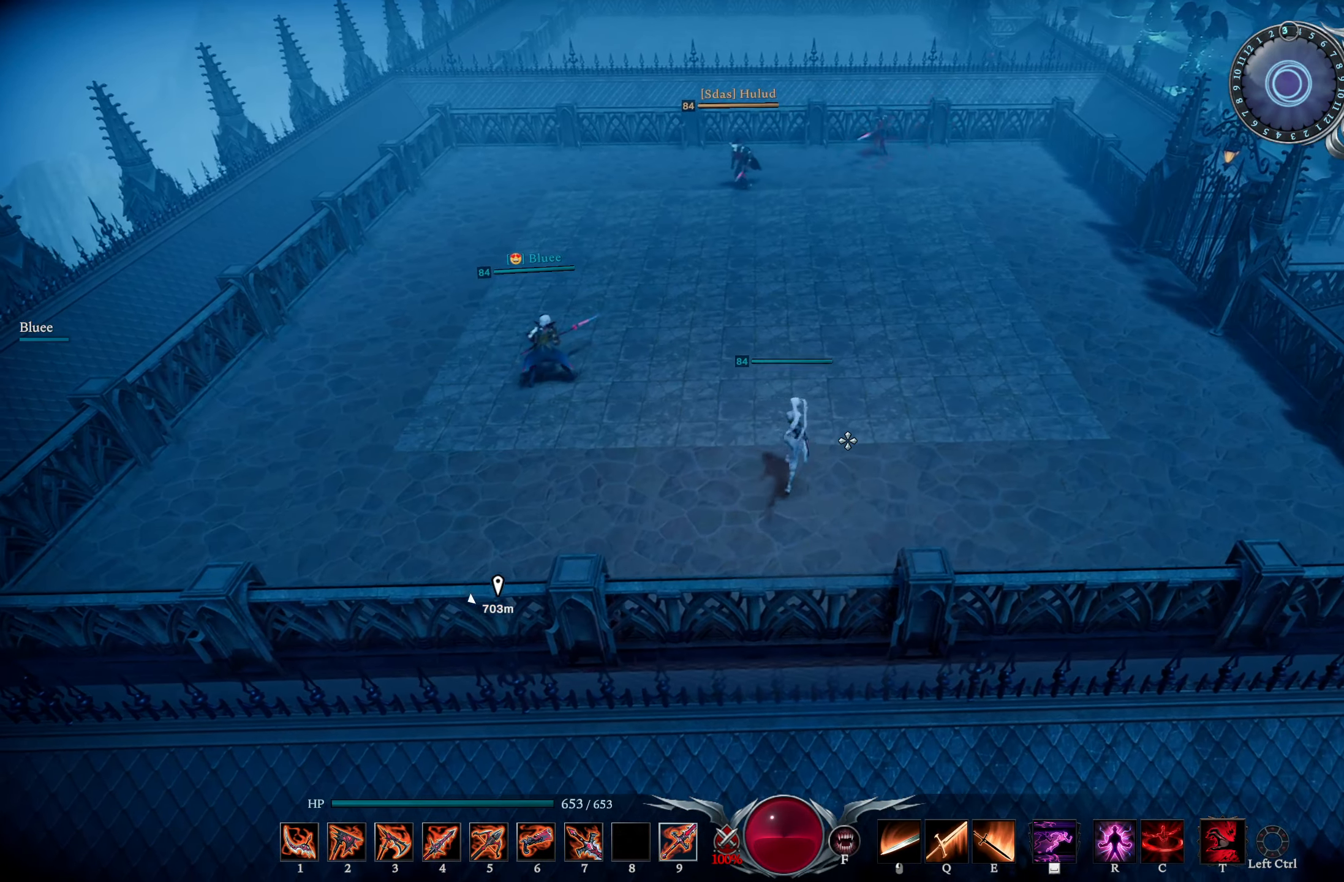
Gameplay with a controller (PlayStation layout); each line is a JSON object with the inputs held at the frame after it. "events" lists button and stick changes between this image and that frame as [ms after this image, input, new state], when the widget could be followed in between.
{"buttons": ["R1"], "left_stick": "up-left", "right_stick": "down-right", "events": [[101, "right_stick", "left"], [301, "R1", "down"], [334, "right_stick", "down-left"], [501, "right_stick", "down-right"]]}
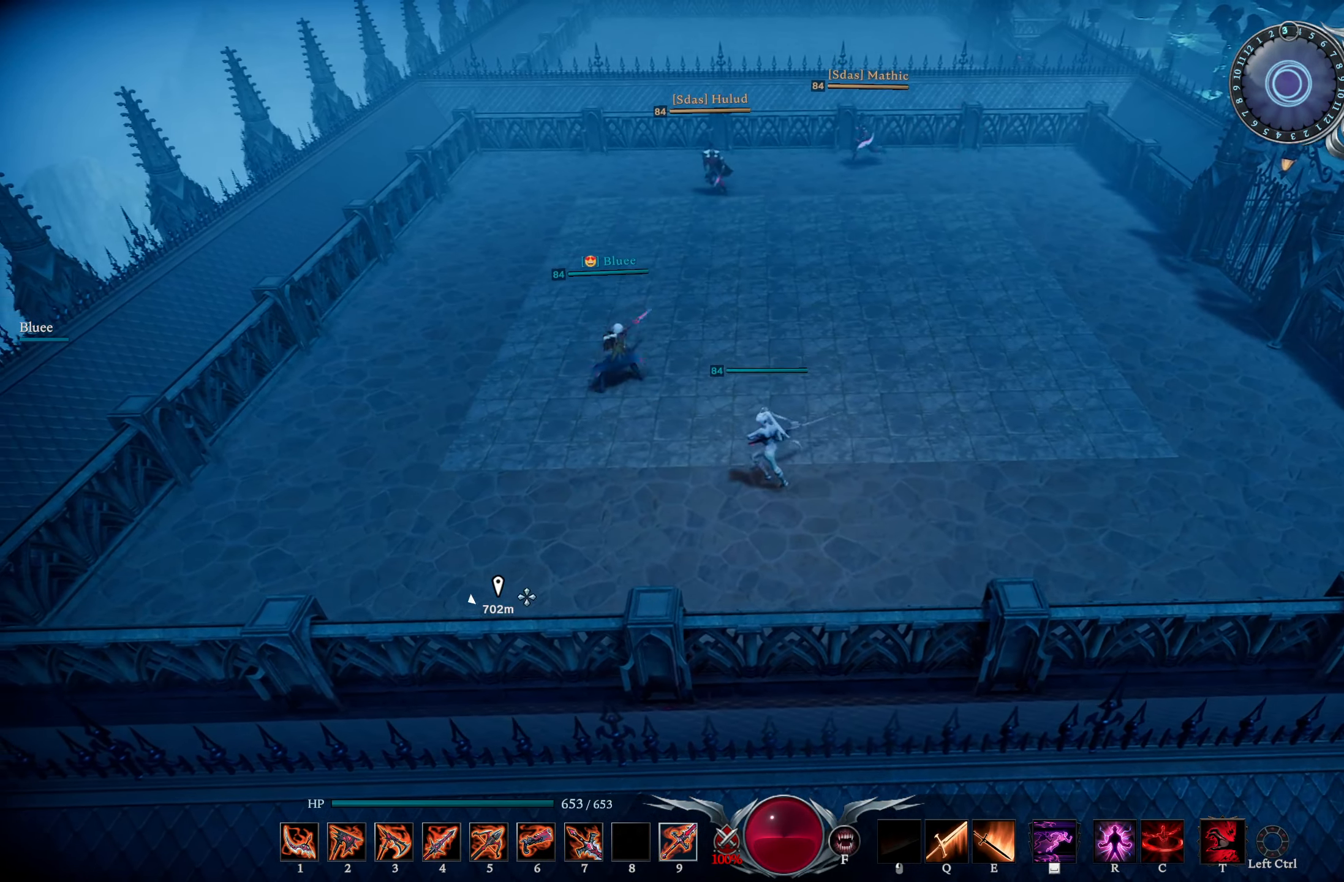
{"buttons": ["L2"], "left_stick": "right", "right_stick": "left", "events": [[133, "right_stick", "up-right"], [200, "R1", "up"], [234, "left_stick", "up-right"], [234, "right_stick", "center"], [284, "left_stick", "right"], [417, "right_stick", "left"], [484, "L2", "down"]]}
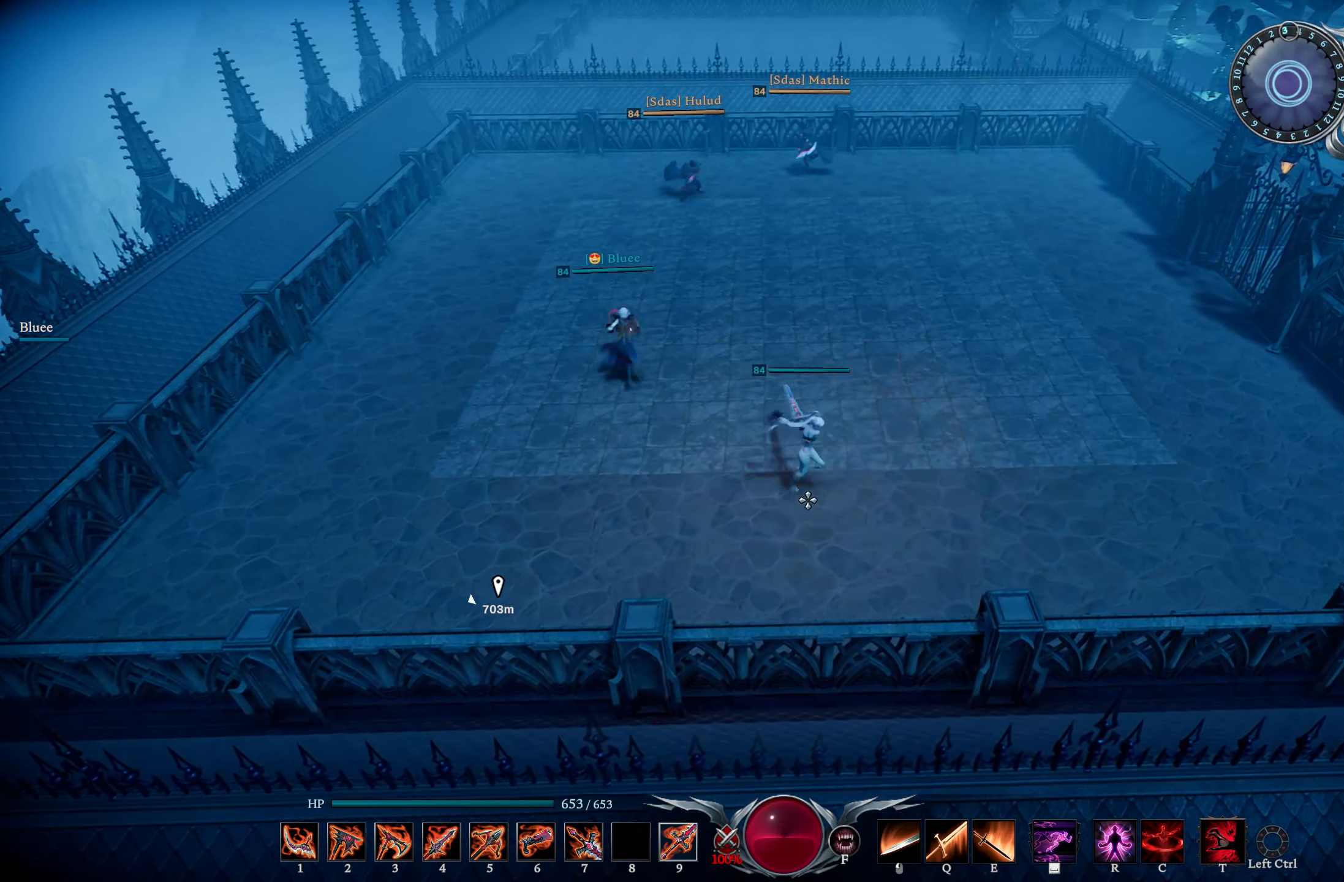
{"buttons": [], "left_stick": "up", "right_stick": "center", "events": [[34, "left_stick", "up-right"], [51, "right_stick", "center"], [167, "L2", "up"], [268, "left_stick", "left"], [485, "left_stick", "up"]]}
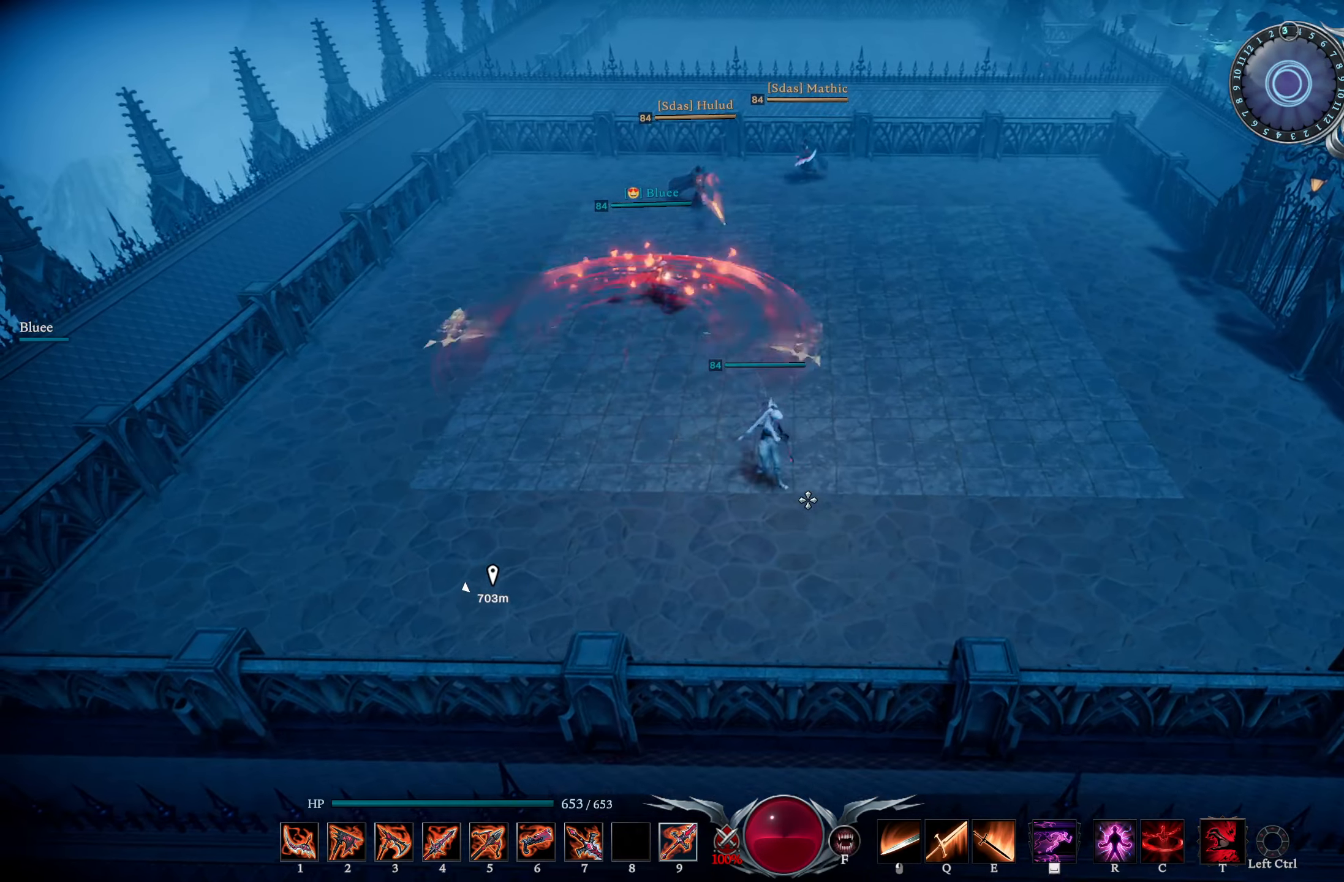
{"buttons": [], "left_stick": "right", "right_stick": "center", "events": [[34, "left_stick", "up-right"], [117, "L2", "down"], [150, "right_stick", "left"], [301, "L2", "up"], [301, "right_stick", "center"], [334, "left_stick", "right"], [451, "R3", "down"], [501, "R3", "up"]]}
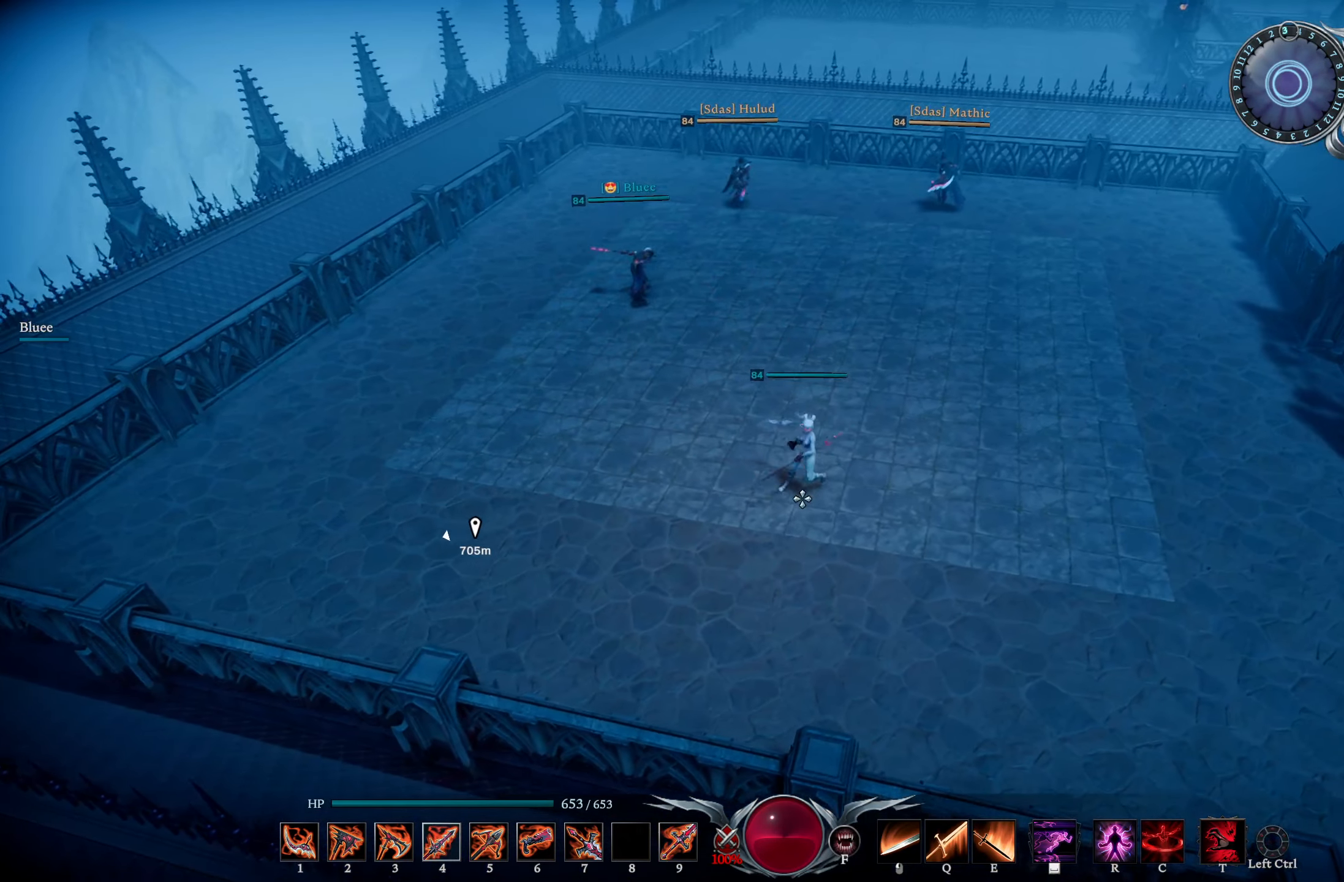
{"buttons": [], "left_stick": "up", "right_stick": "center", "events": [[133, "right_stick", "up"], [150, "left_stick", "up"], [217, "right_stick", "center"]]}
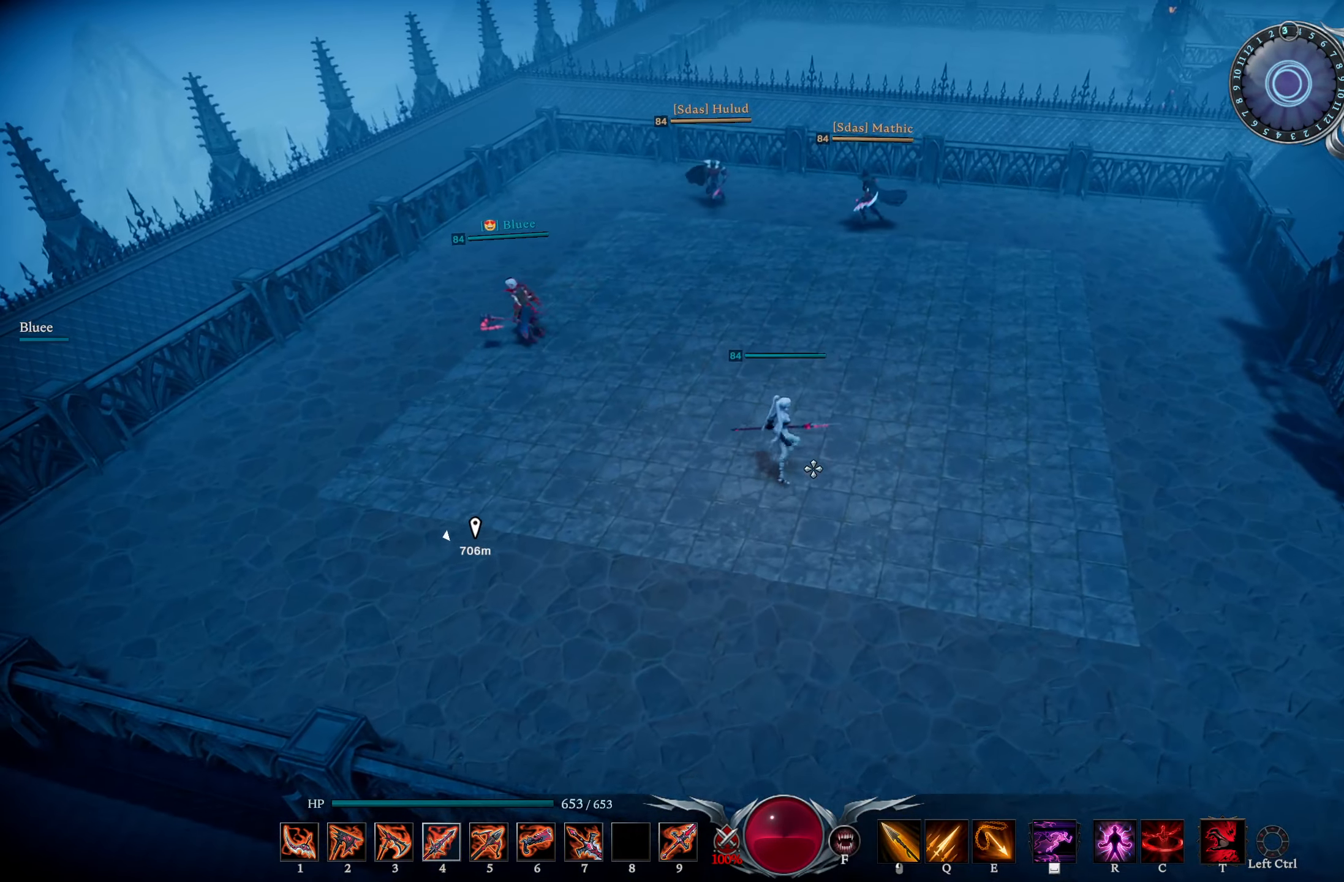
{"buttons": [], "left_stick": "up-left", "right_stick": "right", "events": [[367, "left_stick", "up-left"], [384, "right_stick", "right"]]}
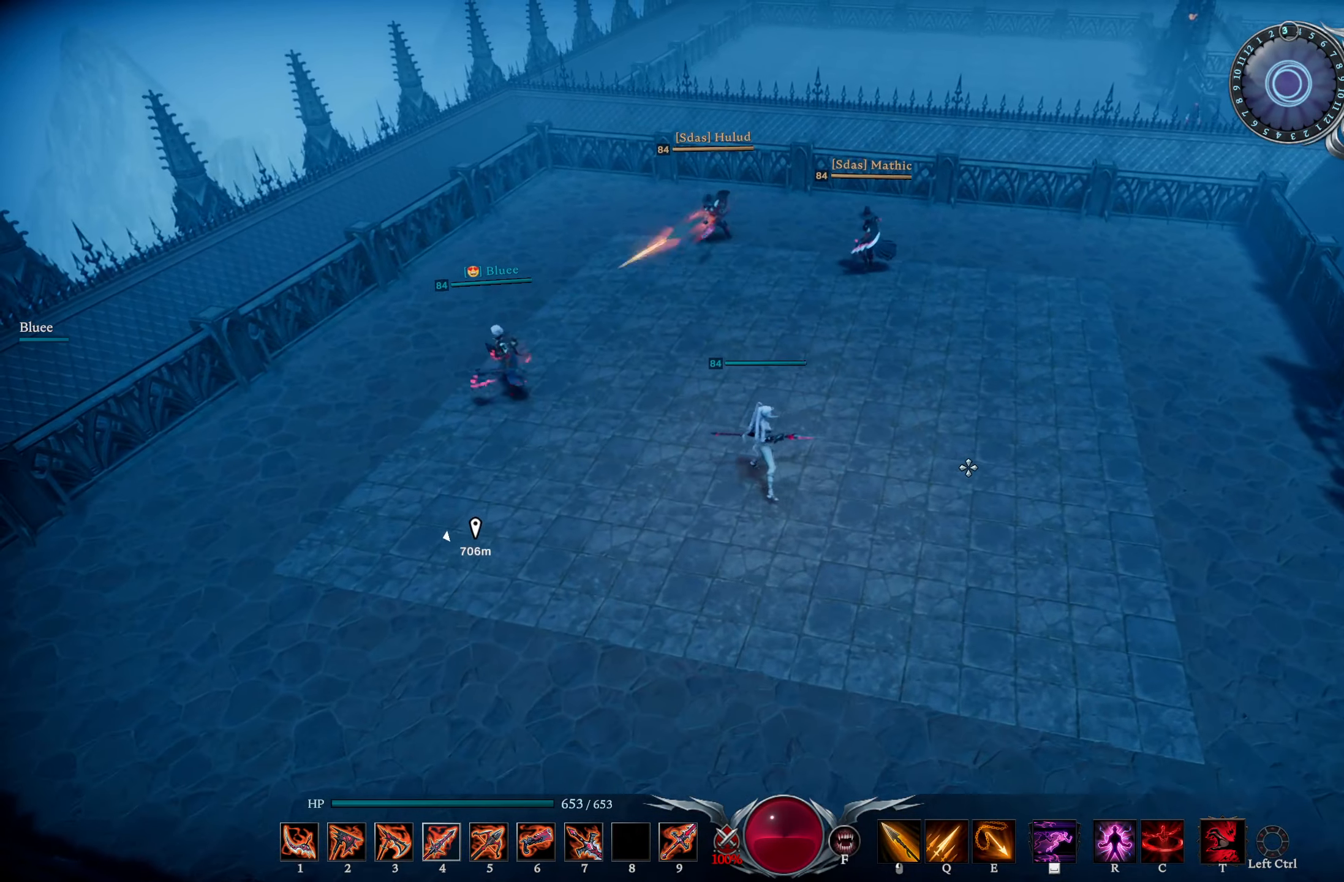
{"buttons": [], "left_stick": "up", "right_stick": "center", "events": [[33, "right_stick", "center"], [217, "right_stick", "left"], [267, "left_stick", "up"], [333, "right_stick", "center"]]}
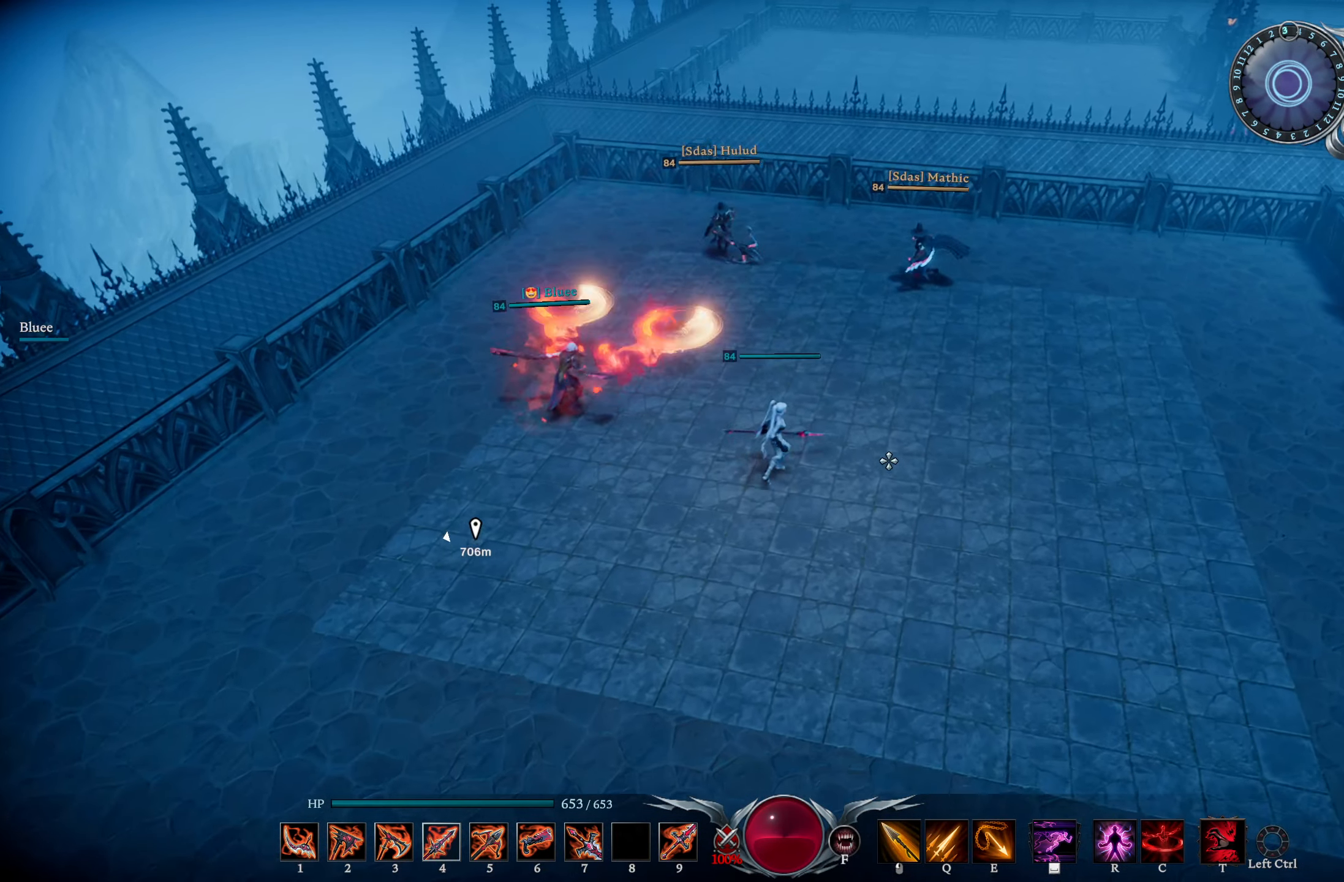
{"buttons": [], "left_stick": "up-right", "right_stick": "left", "events": [[67, "left_stick", "up-right"], [401, "right_stick", "left"]]}
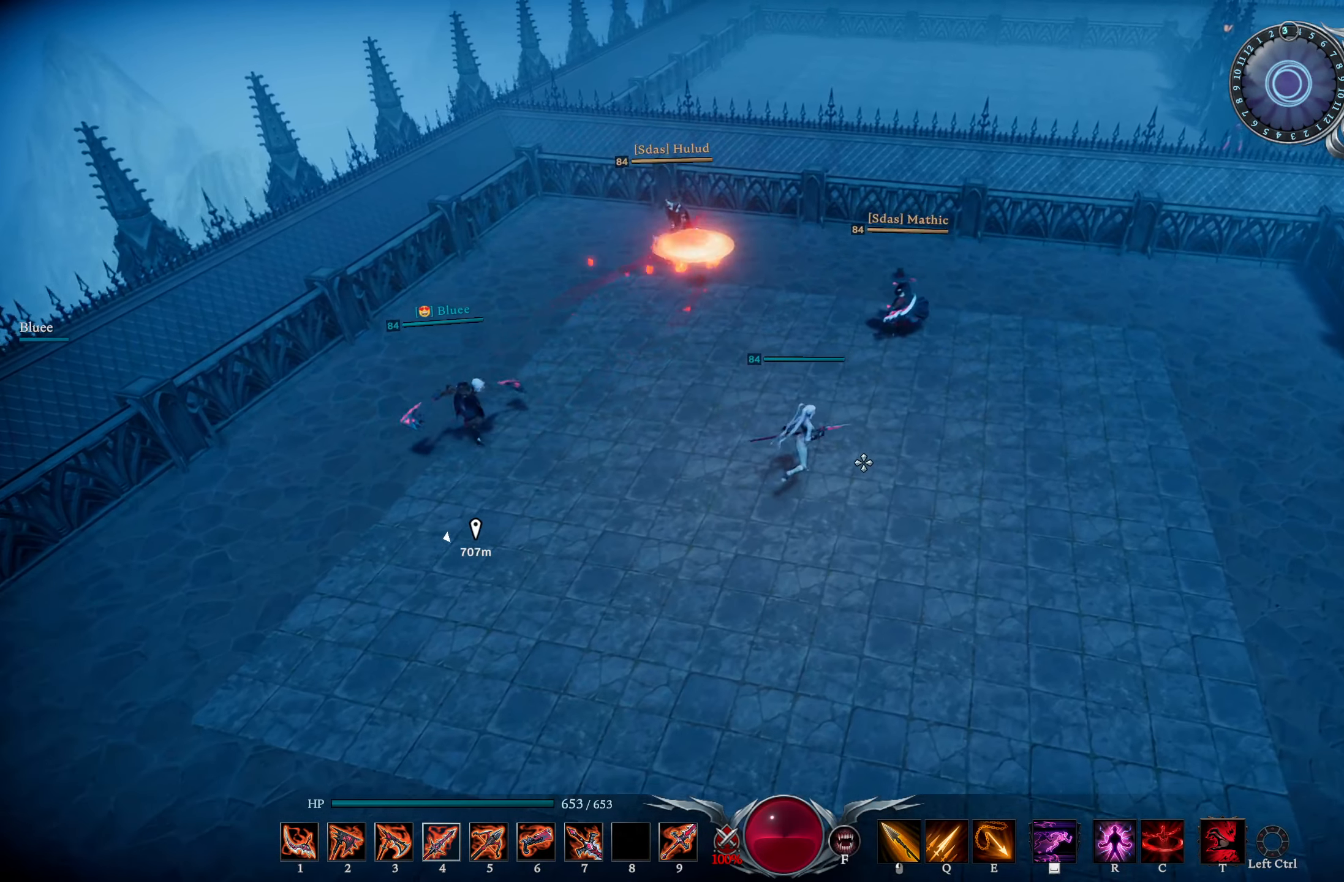
{"buttons": ["DPAD_RIGHT"], "left_stick": "up-left", "right_stick": "center", "events": [[50, "right_stick", "center"], [133, "left_stick", "up-left"], [467, "DPAD_RIGHT", "down"]]}
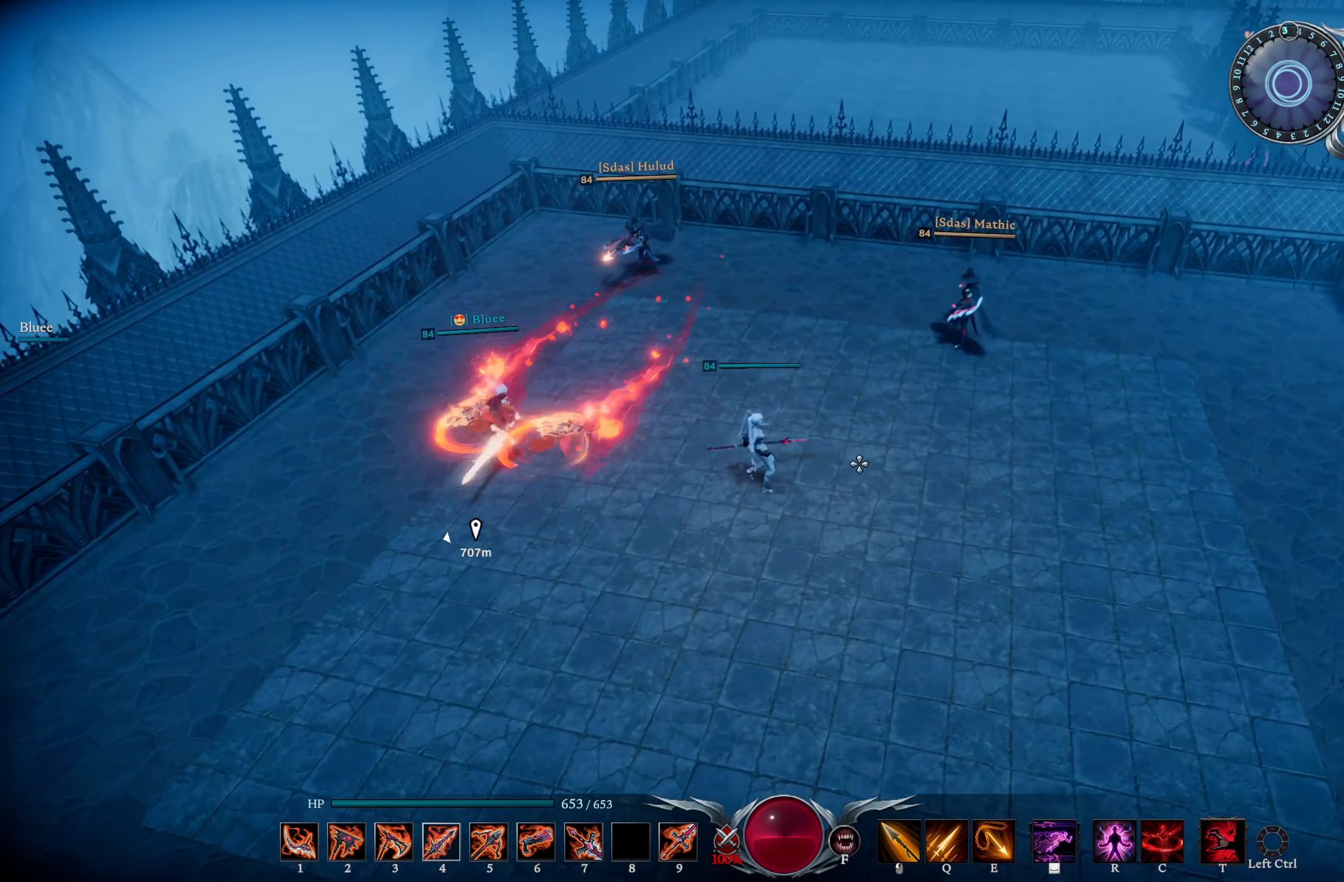
{"buttons": ["L1", "R1"], "left_stick": "up", "right_stick": "center", "events": [[50, "DPAD_RIGHT", "up"], [84, "left_stick", "up"], [134, "R2", "down"], [267, "R2", "up"], [334, "L1", "down"], [334, "right_stick", "up-right"], [417, "R1", "down"], [501, "right_stick", "center"]]}
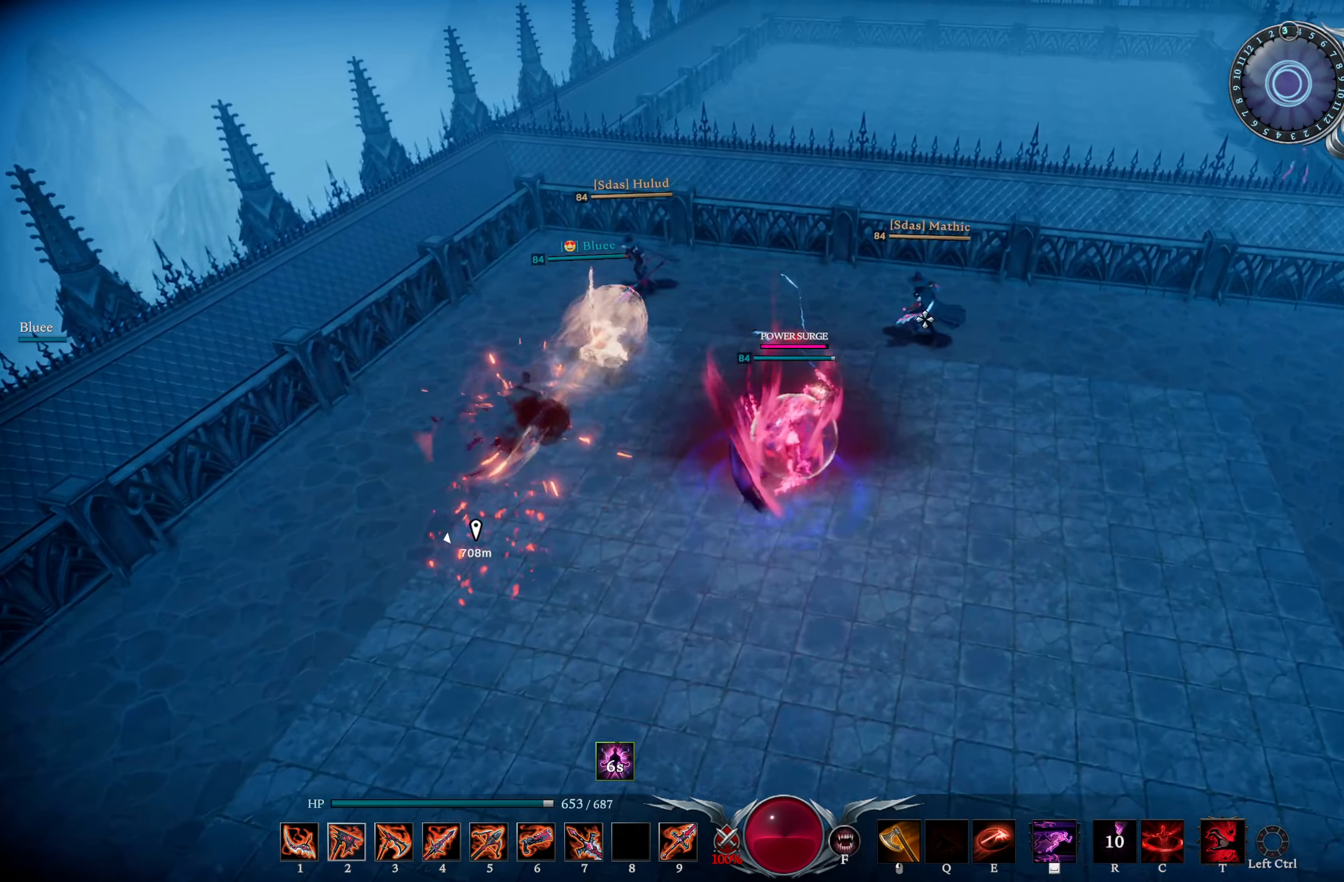
{"buttons": [], "left_stick": "up-right", "right_stick": "down-left", "events": [[33, "R1", "up"], [117, "left_stick", "up-right"], [133, "L1", "up"], [133, "R3", "down"], [233, "R3", "up"], [350, "right_stick", "down-left"]]}
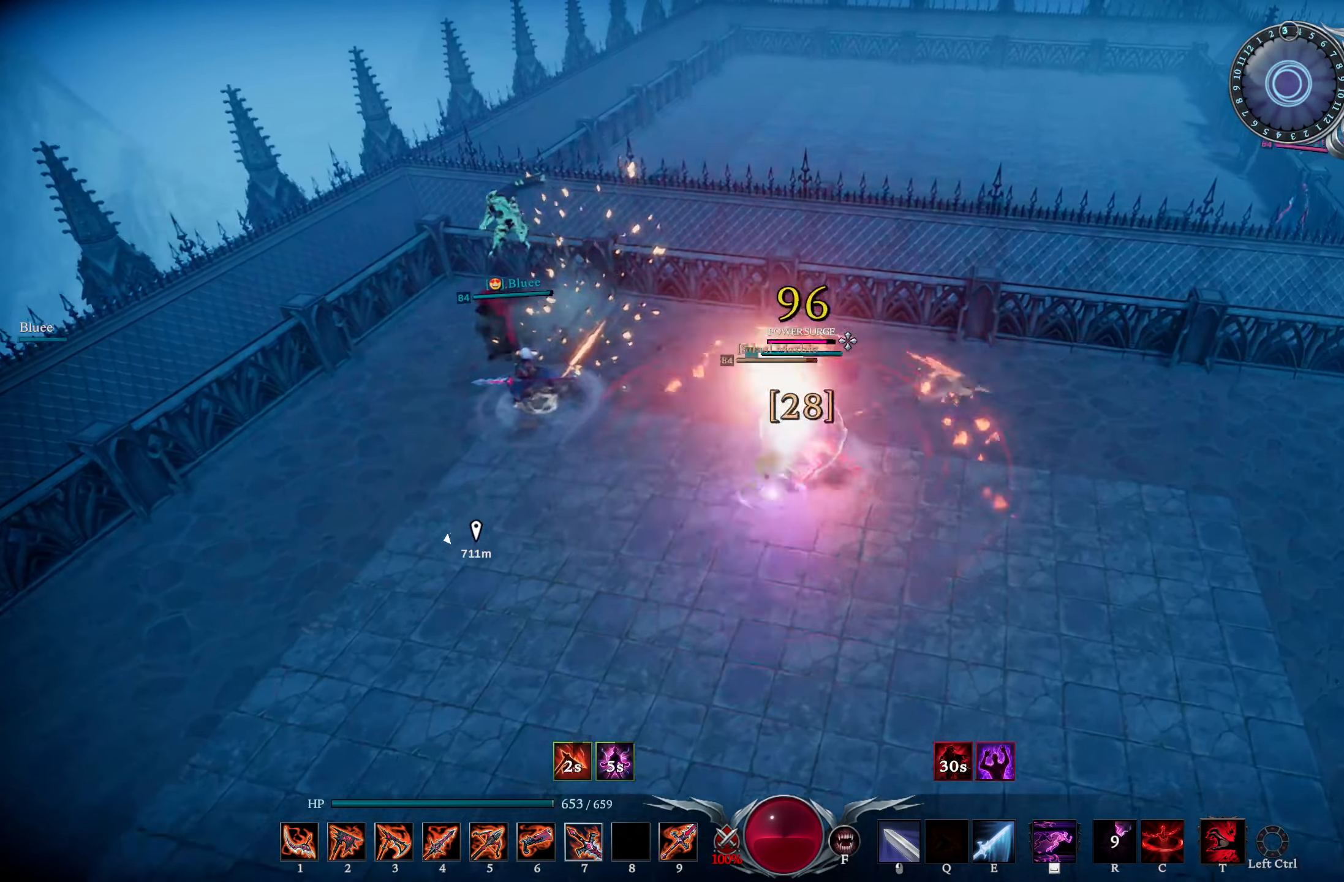
{"buttons": [], "left_stick": "right", "right_stick": "center", "events": [[16, "R2", "down"], [16, "right_stick", "center"], [33, "left_stick", "right"], [116, "R2", "up"], [250, "R3", "down"], [333, "R3", "up"], [350, "right_stick", "left"], [467, "right_stick", "center"]]}
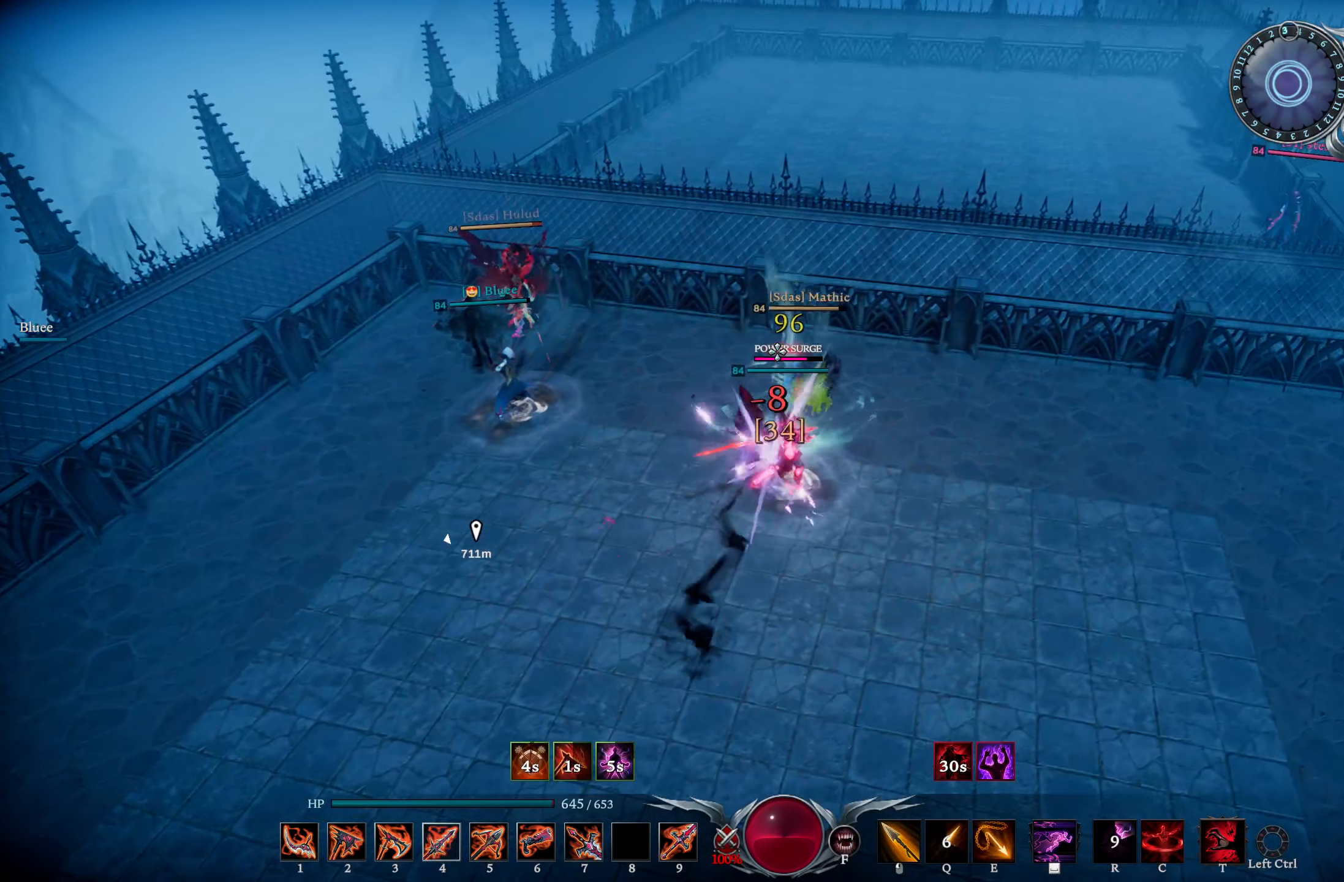
{"buttons": [], "left_stick": "down-right", "right_stick": "center", "events": [[50, "R1", "down"], [167, "R1", "up"], [267, "left_stick", "down-right"], [284, "right_stick", "right"], [434, "right_stick", "center"]]}
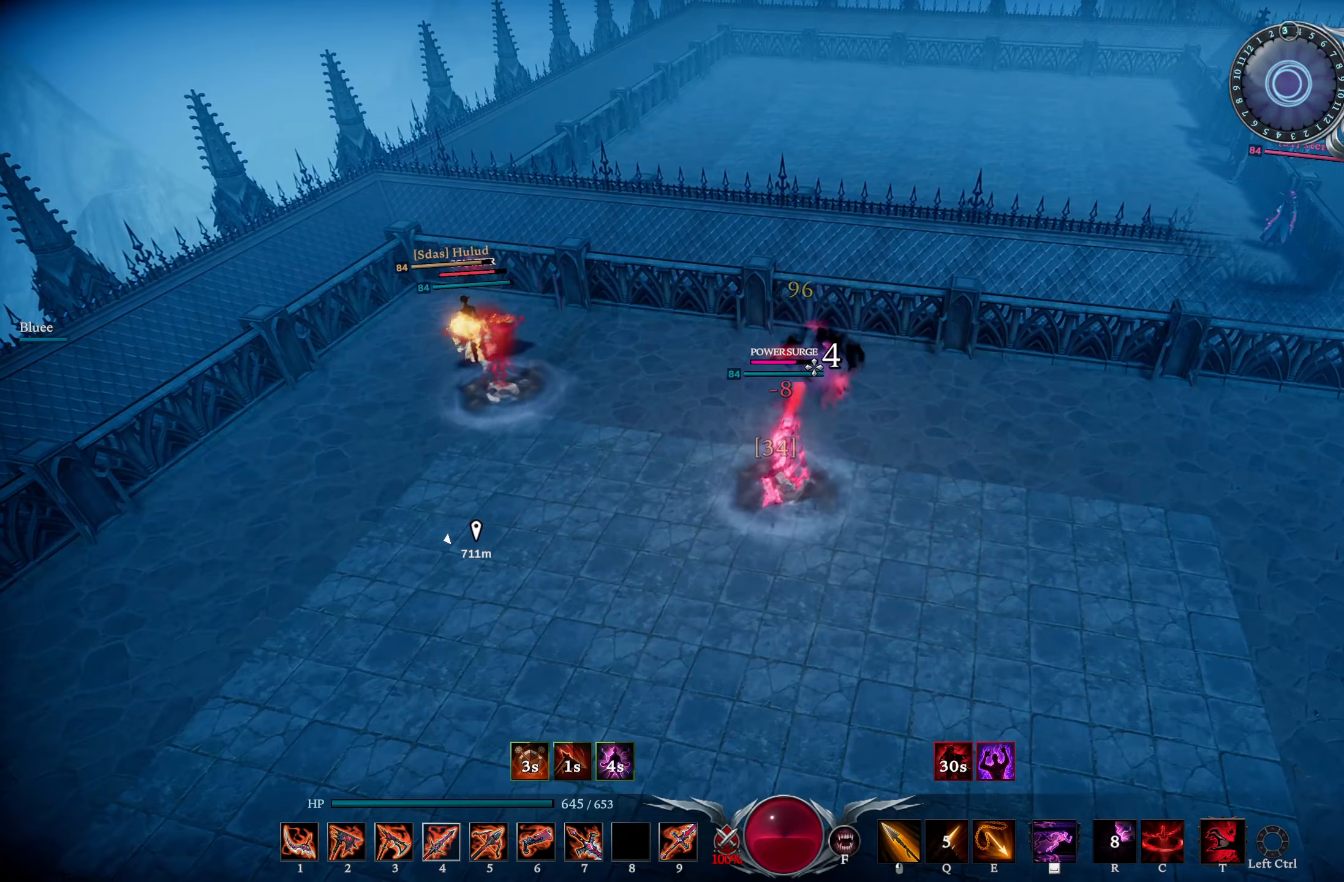
{"buttons": [], "left_stick": "up-left", "right_stick": "center", "events": [[167, "L3", "down"], [183, "right_stick", "down"], [300, "L3", "up"], [300, "right_stick", "center"], [317, "left_stick", "up-right"], [334, "R3", "down"], [384, "left_stick", "up"], [434, "R3", "up"], [484, "left_stick", "up-left"]]}
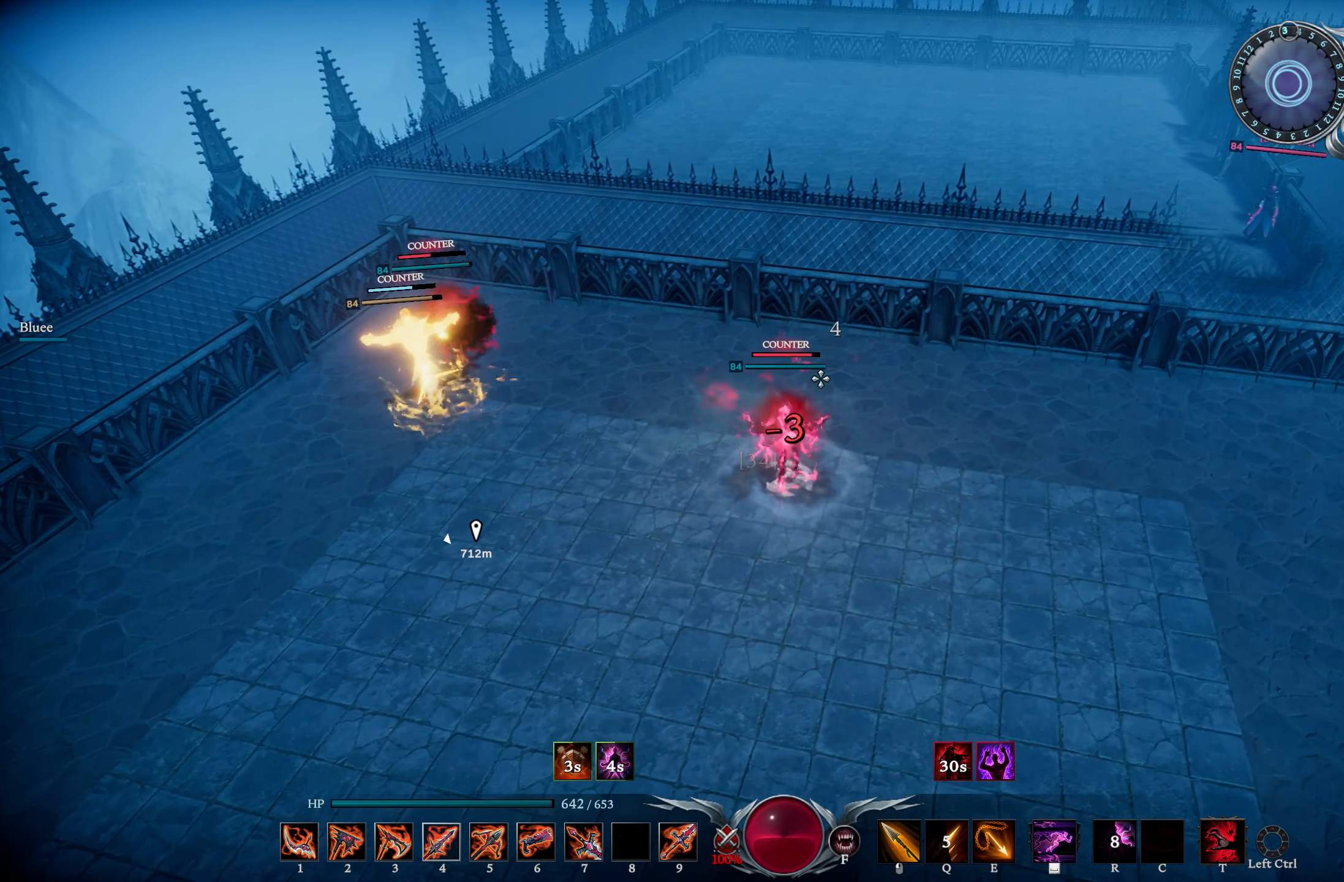
{"buttons": [], "left_stick": "left", "right_stick": "center", "events": [[34, "right_stick", "left"], [234, "left_stick", "left"], [267, "right_stick", "down-left"], [417, "right_stick", "center"]]}
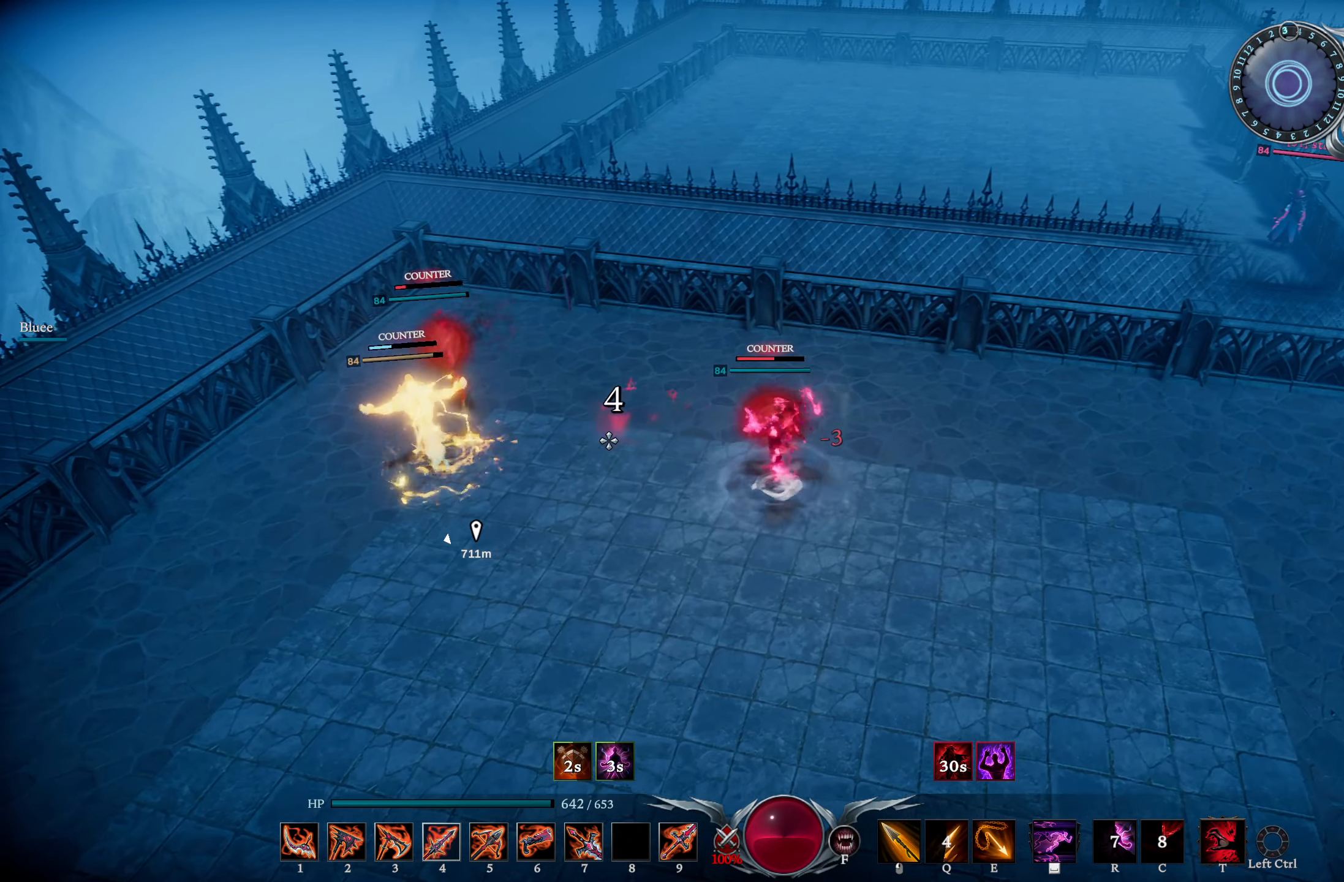
{"buttons": ["L1"], "left_stick": "down-right", "right_stick": "center", "events": [[33, "right_stick", "down-left"], [183, "right_stick", "center"], [200, "R1", "down"], [300, "left_stick", "right"], [317, "R1", "up"], [384, "L1", "down"], [384, "left_stick", "down-right"]]}
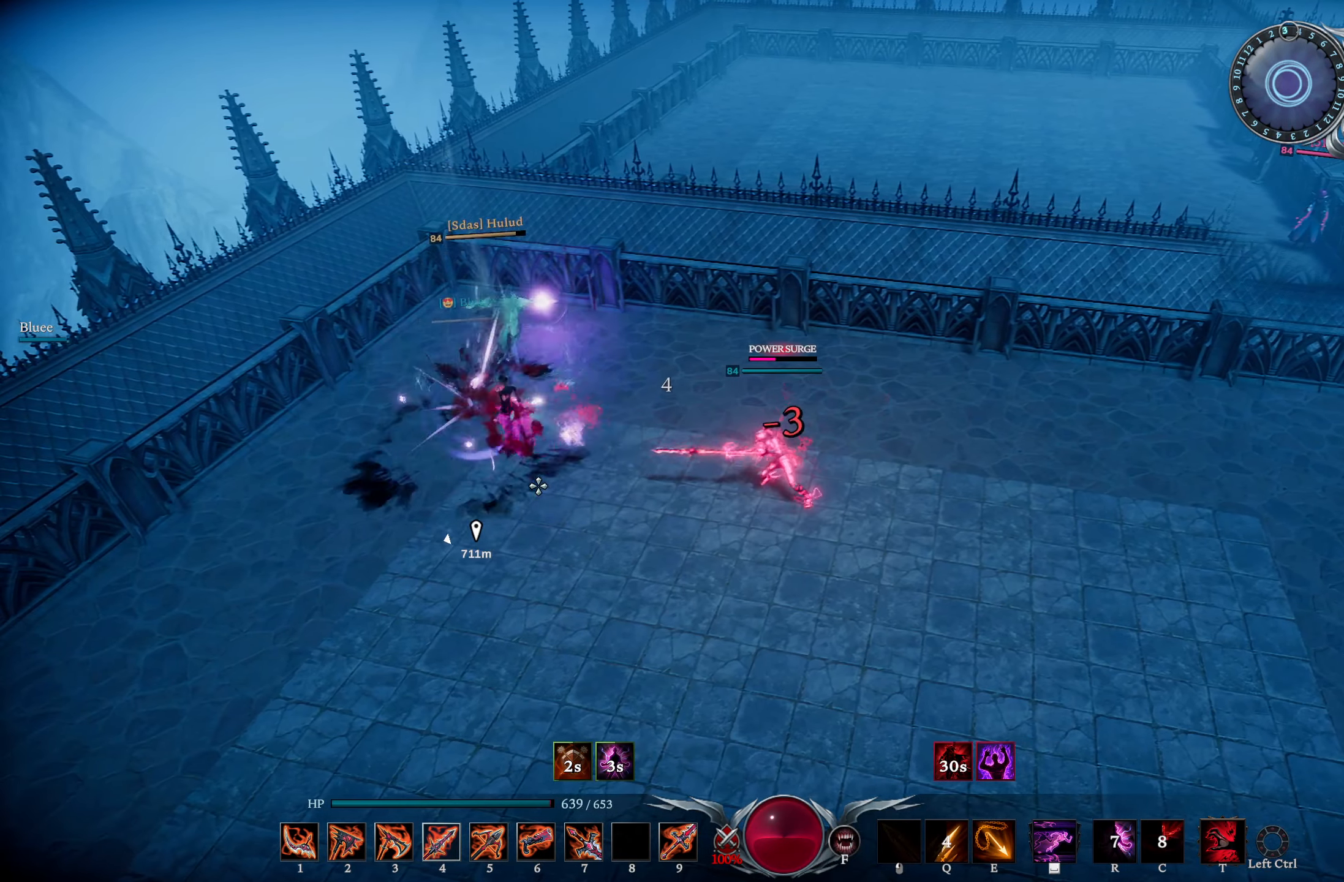
{"buttons": [], "left_stick": "up-right", "right_stick": "center", "events": [[67, "L1", "up"], [117, "left_stick", "right"], [267, "left_stick", "down-right"], [317, "DPAD_RIGHT", "down"], [384, "DPAD_RIGHT", "up"], [401, "right_stick", "up"], [484, "left_stick", "up-right"], [484, "right_stick", "center"]]}
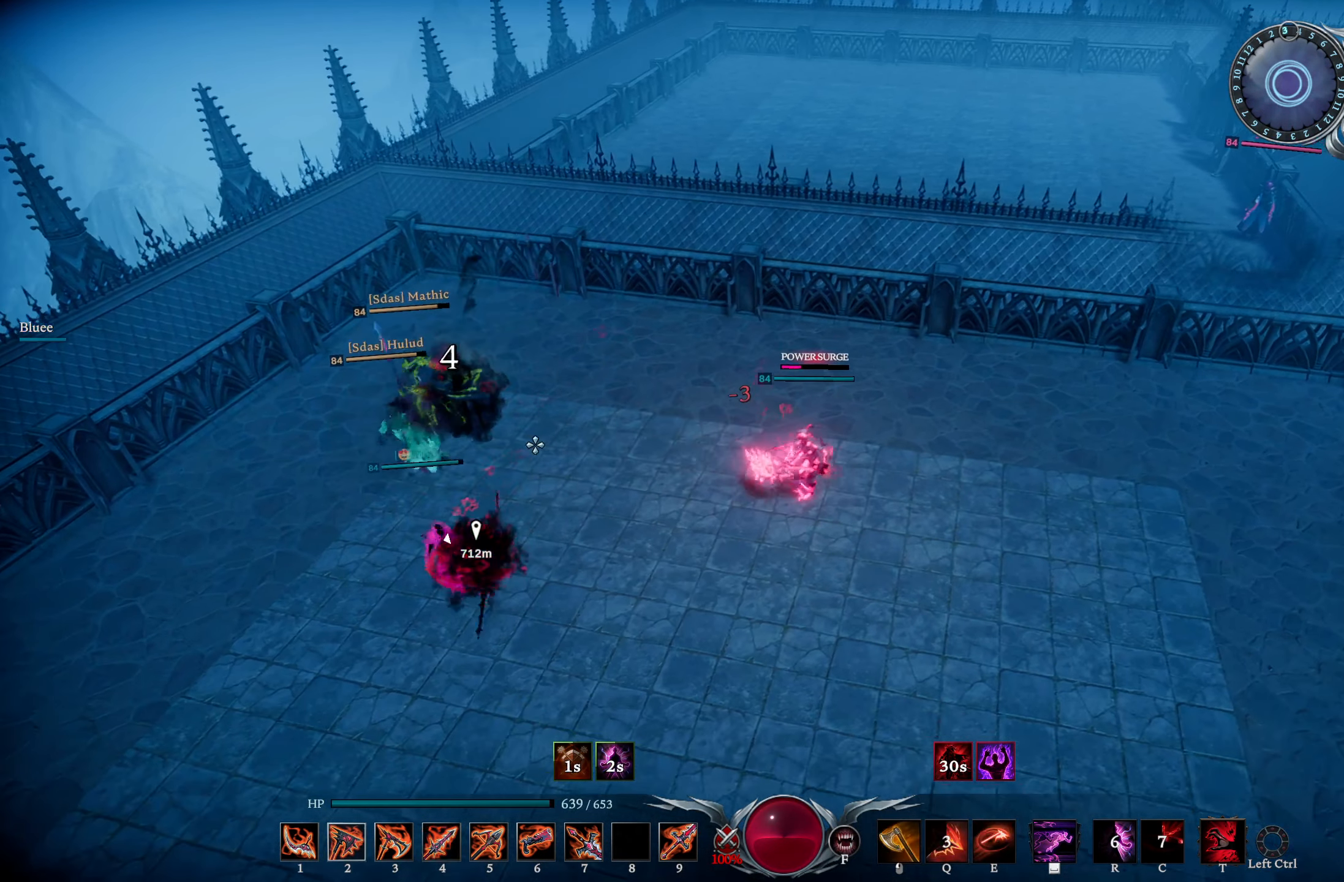
{"buttons": ["L1"], "left_stick": "down-left", "right_stick": "left", "events": [[133, "left_stick", "up-left"], [183, "left_stick", "down-left"], [484, "L1", "down"], [500, "right_stick", "left"]]}
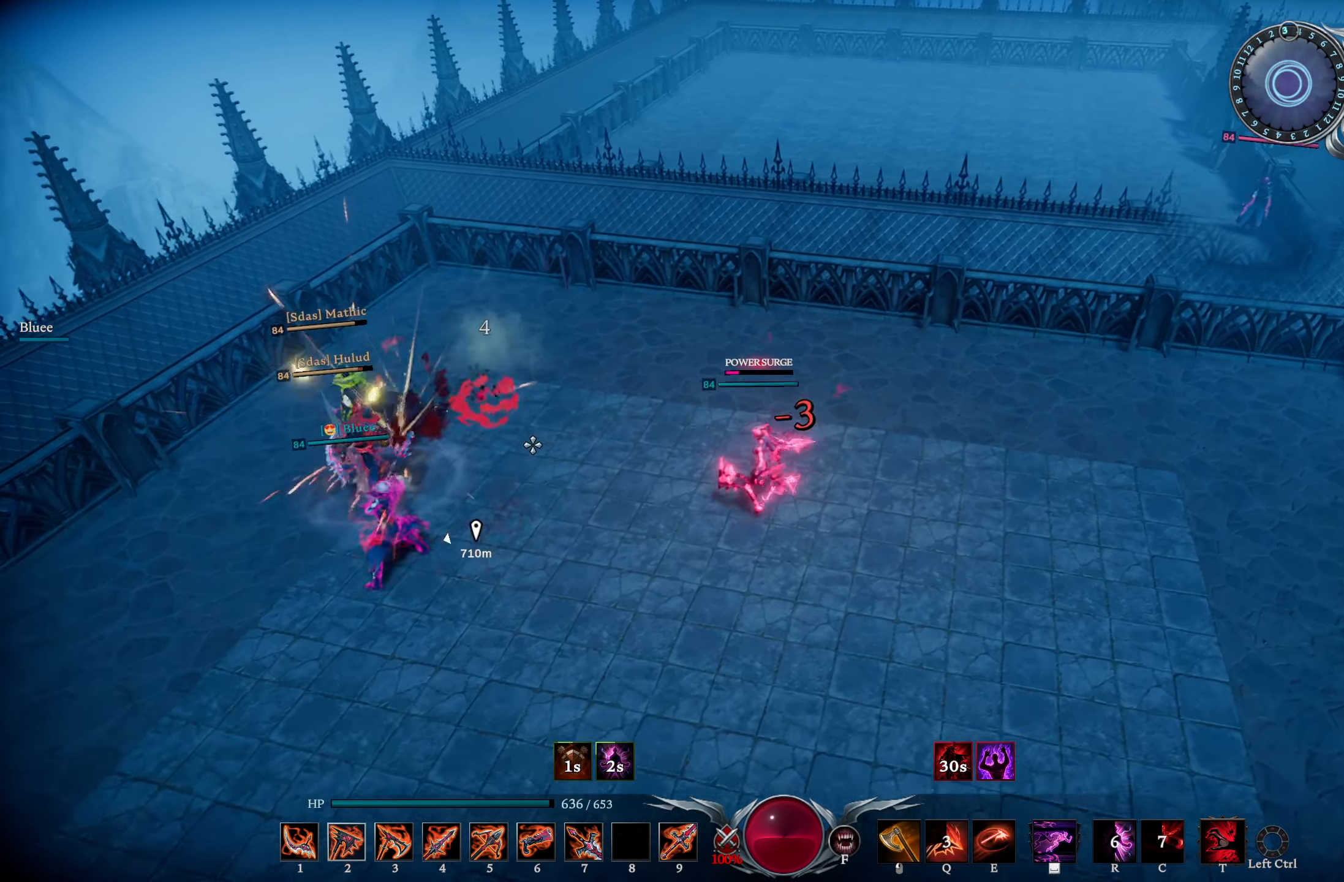
{"buttons": [], "left_stick": "down", "right_stick": "center", "events": [[84, "R2", "down"], [84, "left_stick", "left"], [217, "L1", "up"], [217, "R2", "up"], [217, "right_stick", "center"], [301, "CROSS", "down"], [417, "CROSS", "up"], [484, "left_stick", "down"]]}
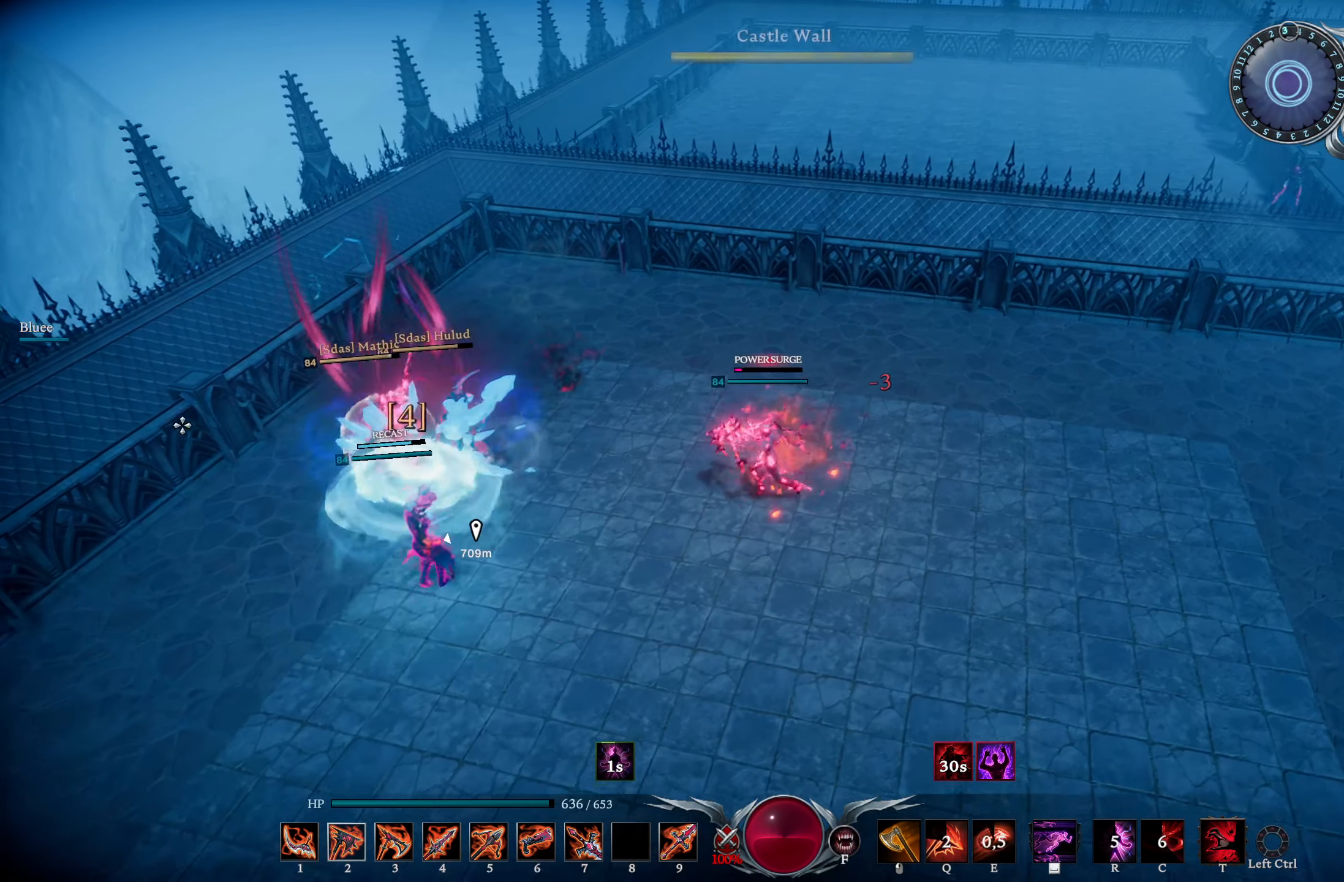
{"buttons": [], "left_stick": "down", "right_stick": "center", "events": [[67, "right_stick", "down-right"], [117, "right_stick", "right"], [267, "right_stick", "center"]]}
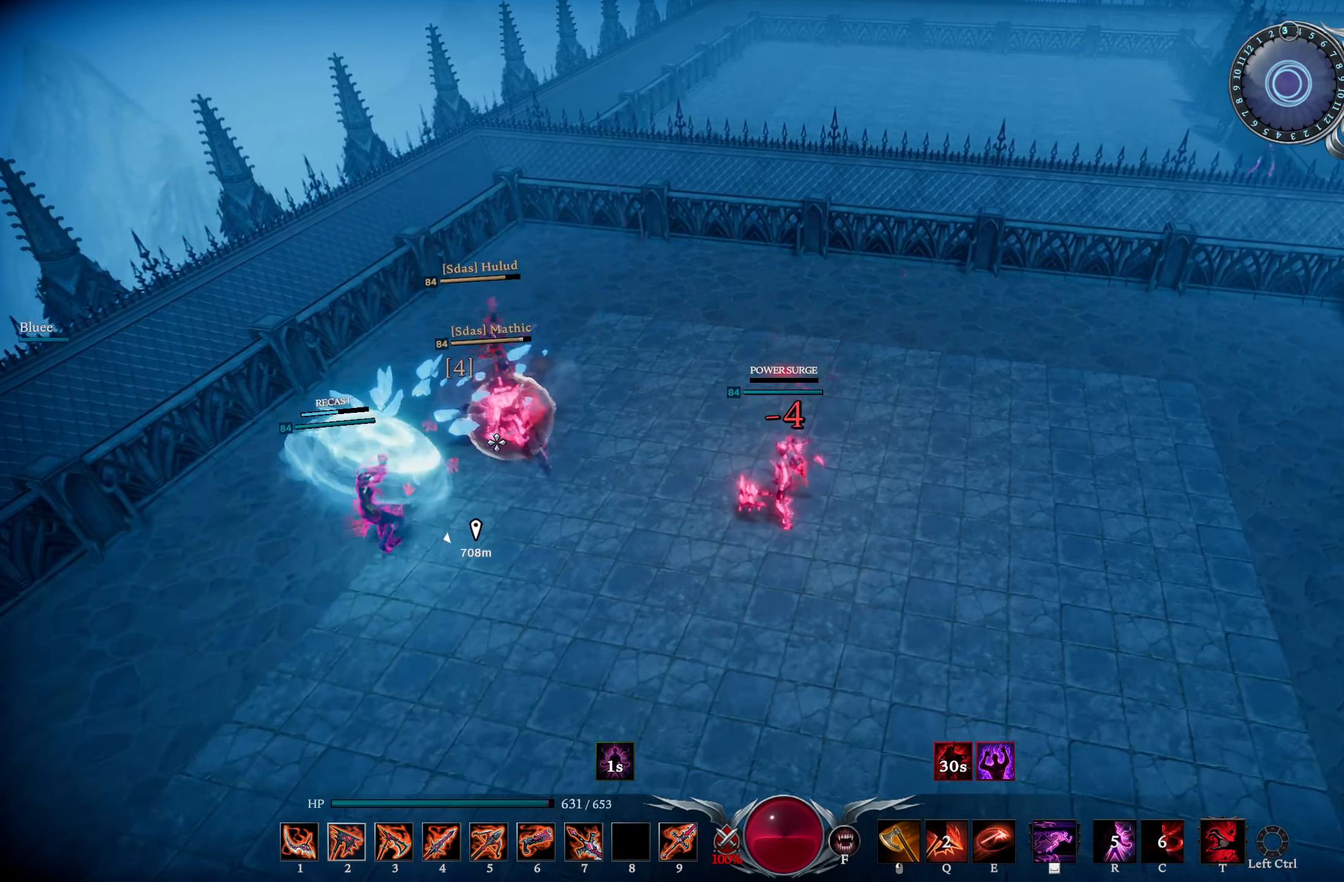
{"buttons": [], "left_stick": "right", "right_stick": "center", "events": [[17, "L1", "down"], [50, "left_stick", "left"], [67, "R2", "down"], [67, "right_stick", "up-left"], [217, "R2", "up"], [217, "left_stick", "up"], [217, "right_stick", "center"], [267, "L1", "up"], [301, "CROSS", "down"], [351, "left_stick", "right"], [417, "CROSS", "up"]]}
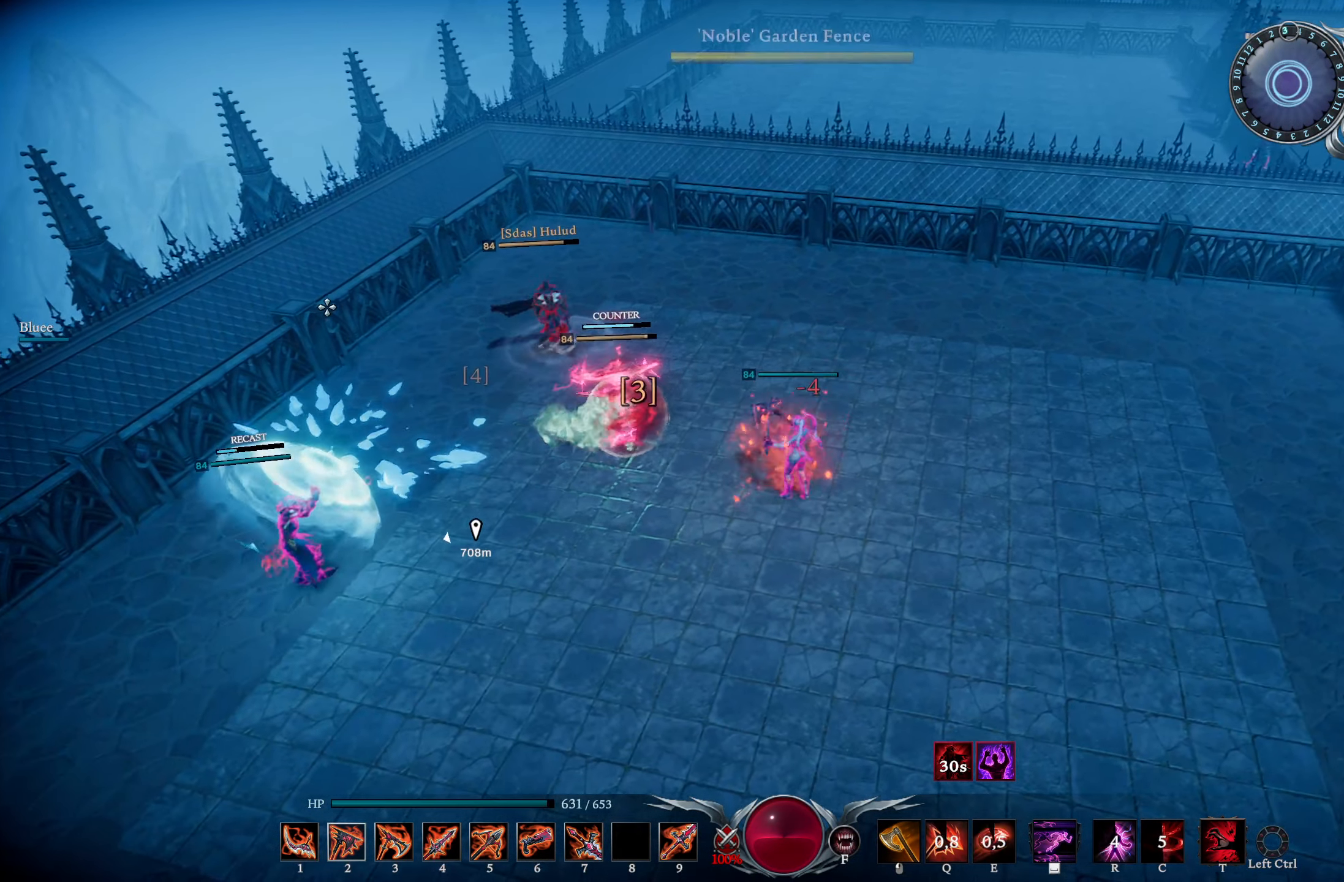
{"buttons": [], "left_stick": "right", "right_stick": "center", "events": [[67, "right_stick", "down-right"], [267, "right_stick", "center"]]}
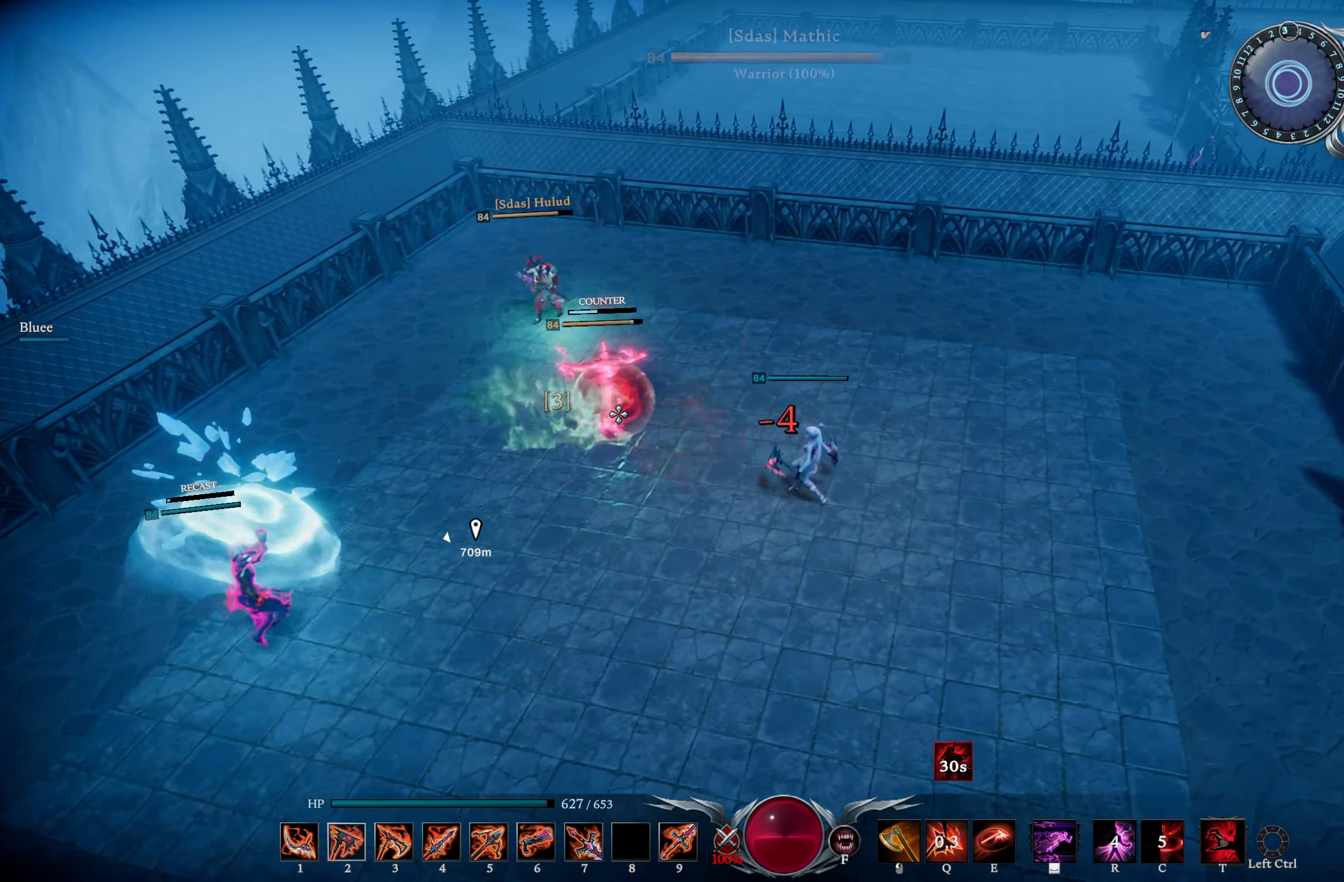
{"buttons": [], "left_stick": "right", "right_stick": "left", "events": [[67, "L1", "down"], [100, "right_stick", "left"], [134, "R2", "down"], [234, "right_stick", "center"], [267, "R2", "up"], [317, "L1", "up"], [401, "right_stick", "left"]]}
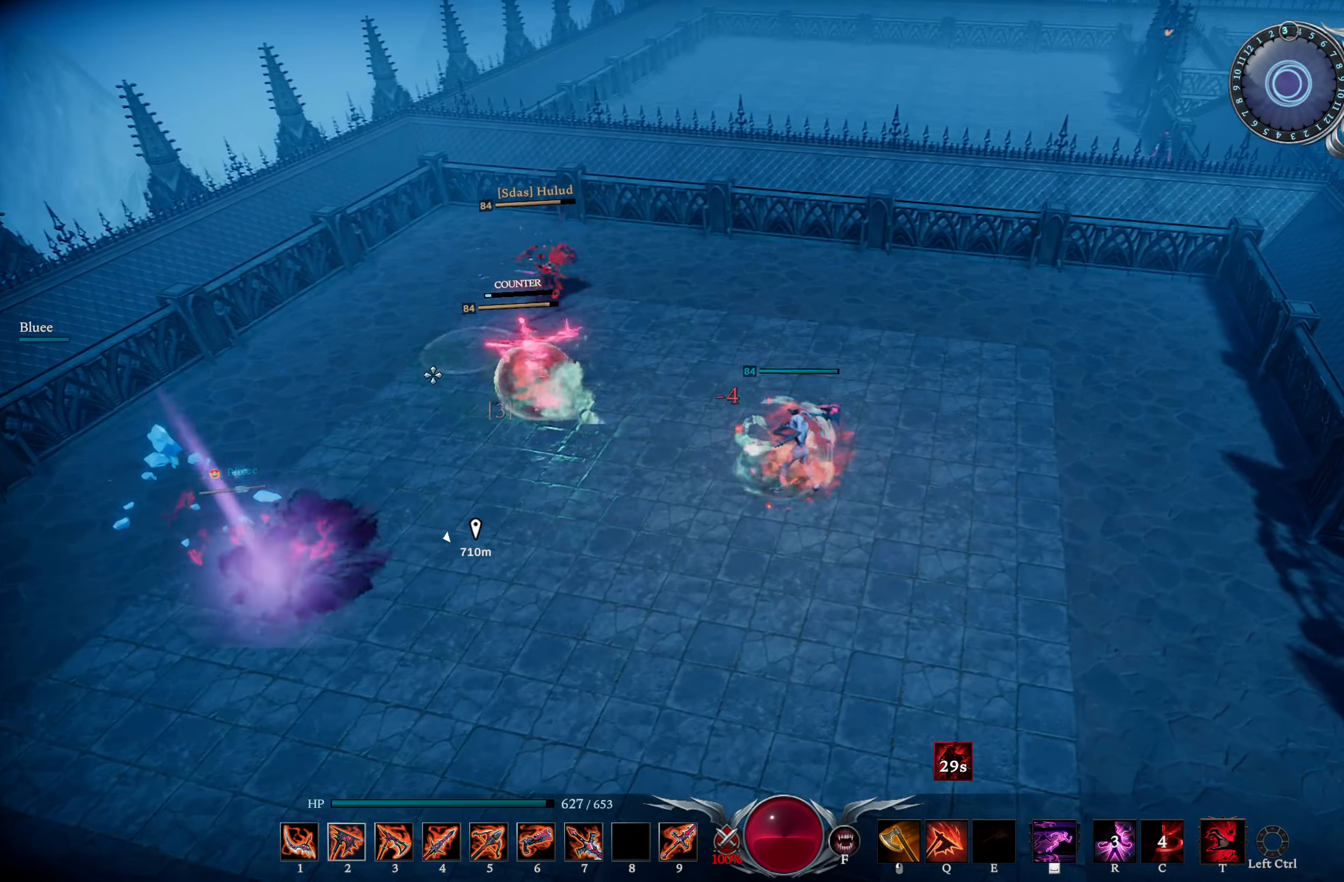
{"buttons": [], "left_stick": "down", "right_stick": "center", "events": [[67, "right_stick", "center"], [250, "left_stick", "down-right"], [334, "right_stick", "down-right"], [350, "DPAD_UP", "down"], [417, "DPAD_UP", "up"], [417, "left_stick", "down"], [451, "right_stick", "center"]]}
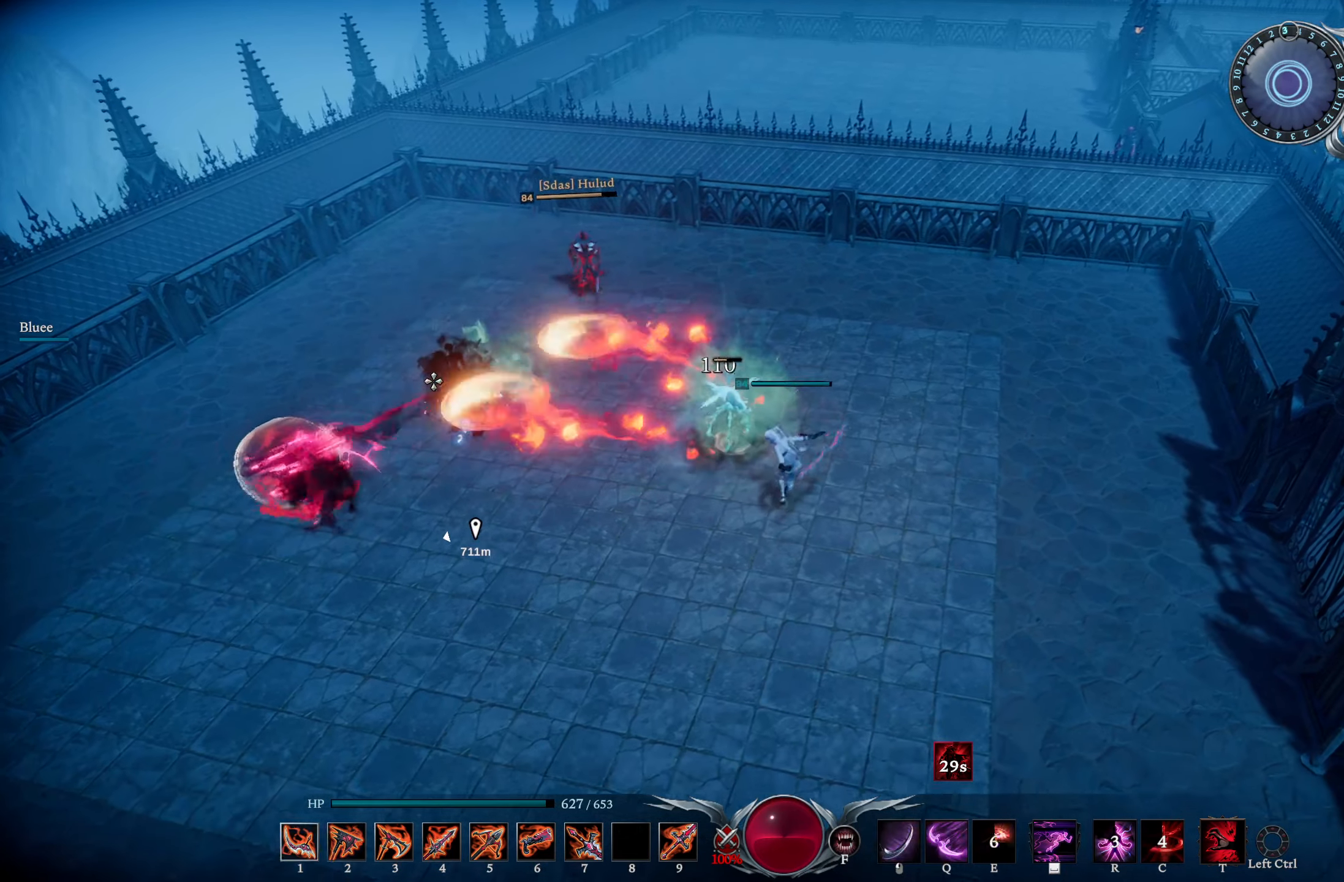
{"buttons": ["R1"], "left_stick": "down-left", "right_stick": "right", "events": [[16, "R3", "down"], [83, "left_stick", "down-left"], [100, "R3", "up"], [133, "R1", "down"], [133, "right_stick", "up-right"], [250, "right_stick", "center"], [450, "right_stick", "right"]]}
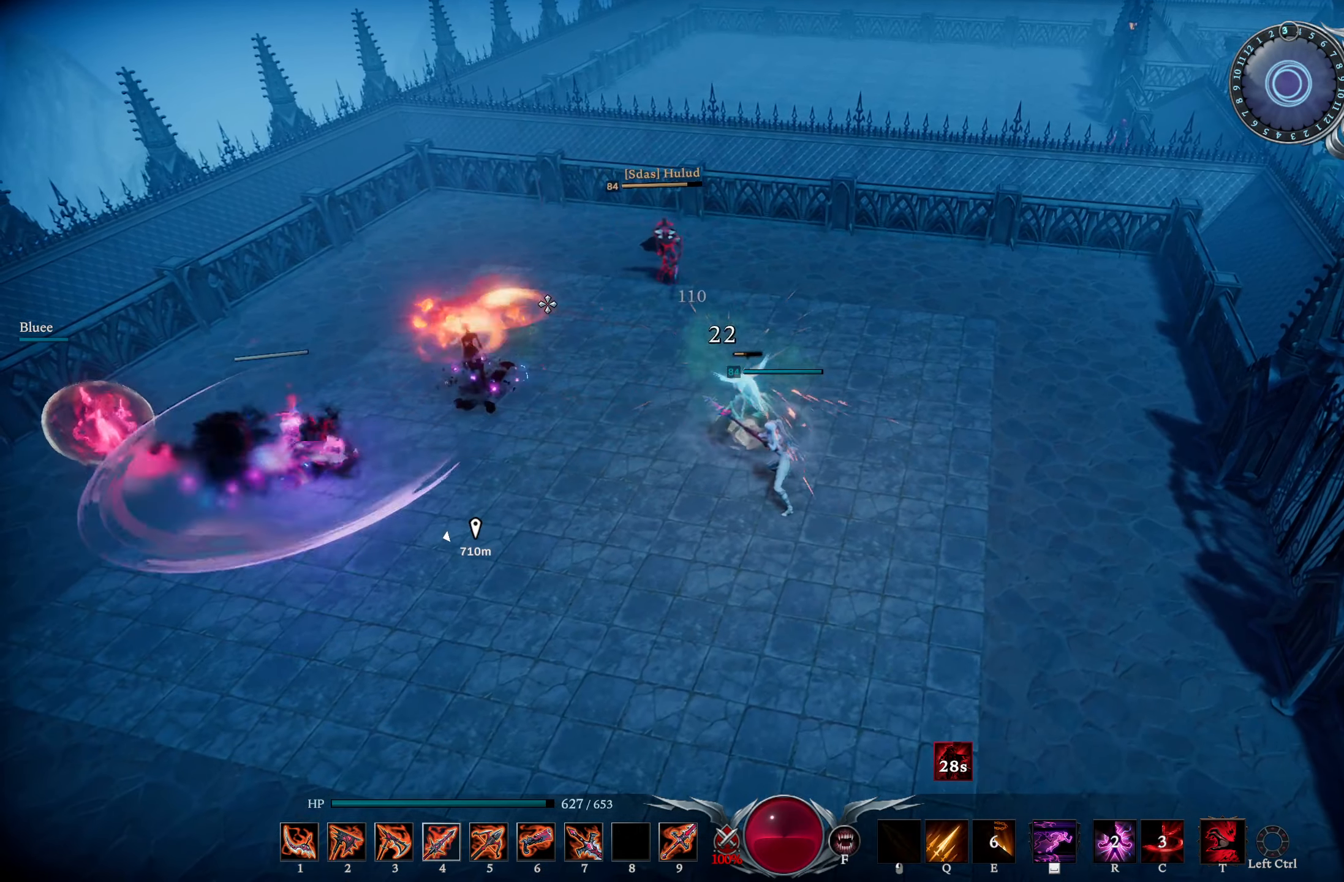
{"buttons": ["R1"], "left_stick": "down-left", "right_stick": "center", "events": [[100, "right_stick", "center"], [317, "right_stick", "right"], [501, "right_stick", "center"]]}
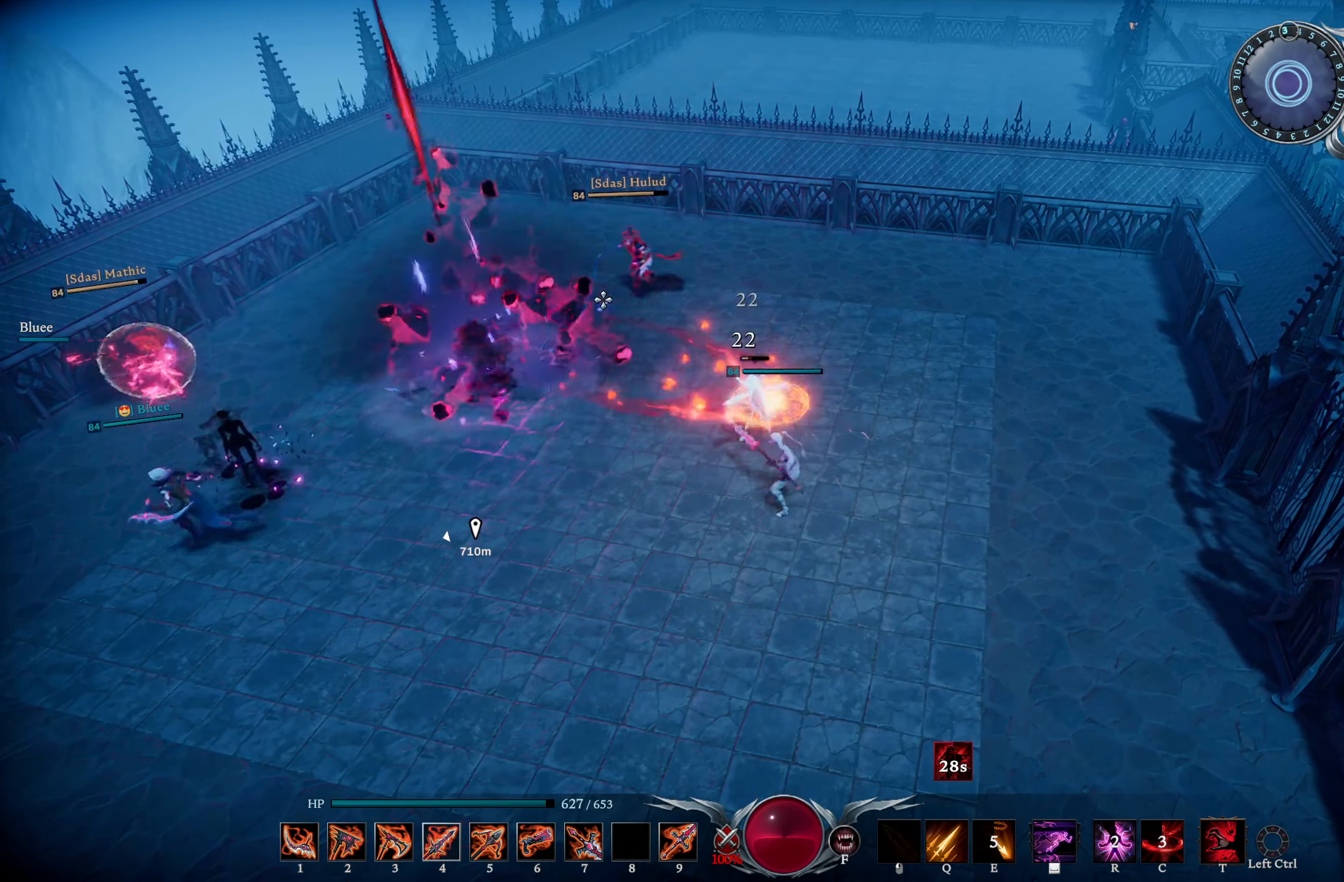
{"buttons": ["L1", "R1"], "left_stick": "left", "right_stick": "down-left", "events": [[200, "DPAD_UP", "down"], [250, "R1", "up"], [267, "right_stick", "down"], [317, "DPAD_UP", "up"], [333, "right_stick", "center"], [450, "L1", "down"], [450, "left_stick", "left"], [467, "R1", "down"], [467, "right_stick", "down-left"]]}
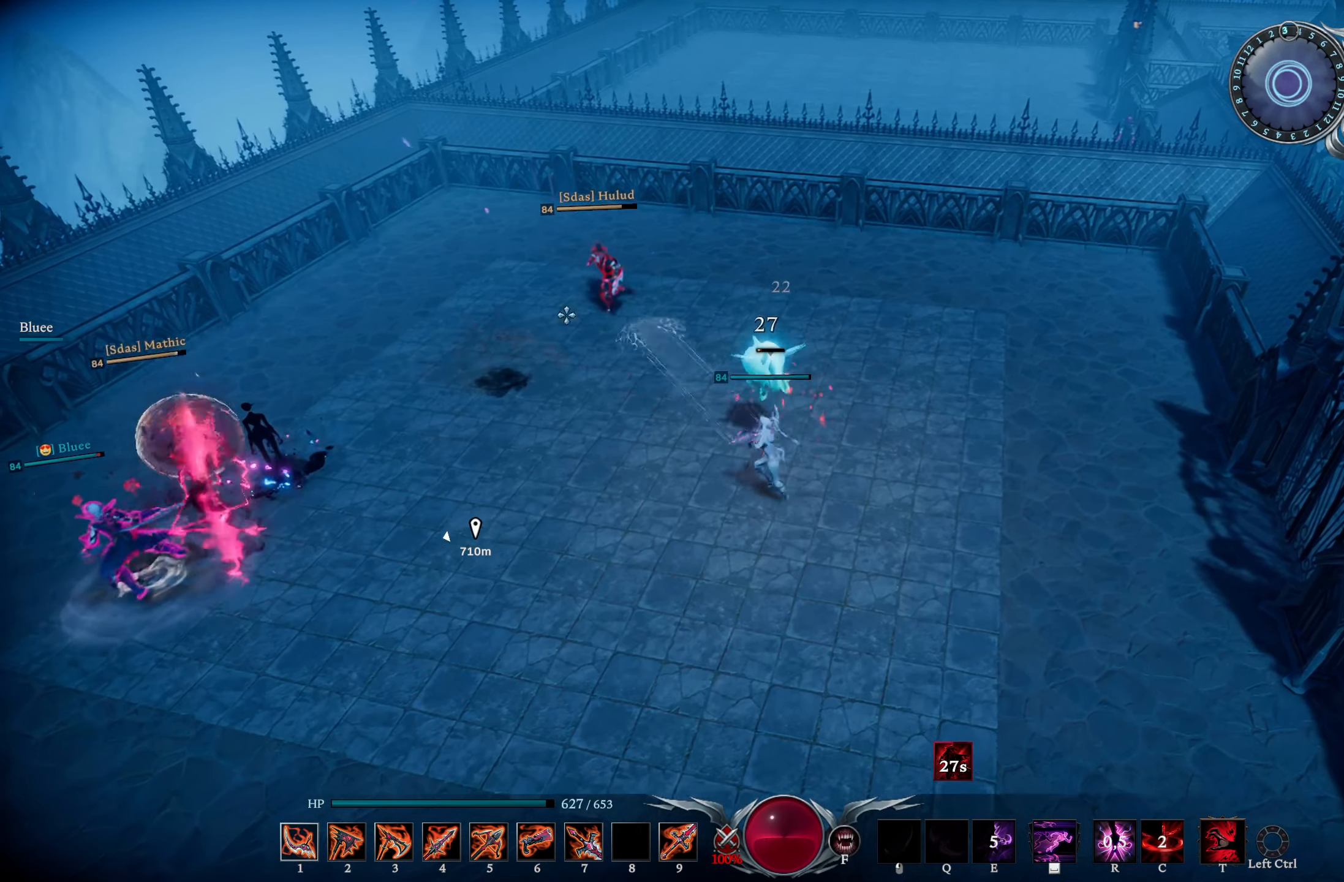
{"buttons": [], "left_stick": "left", "right_stick": "center", "events": [[117, "R1", "up"], [184, "L1", "up"], [250, "right_stick", "center"], [367, "left_stick", "center"], [501, "left_stick", "left"]]}
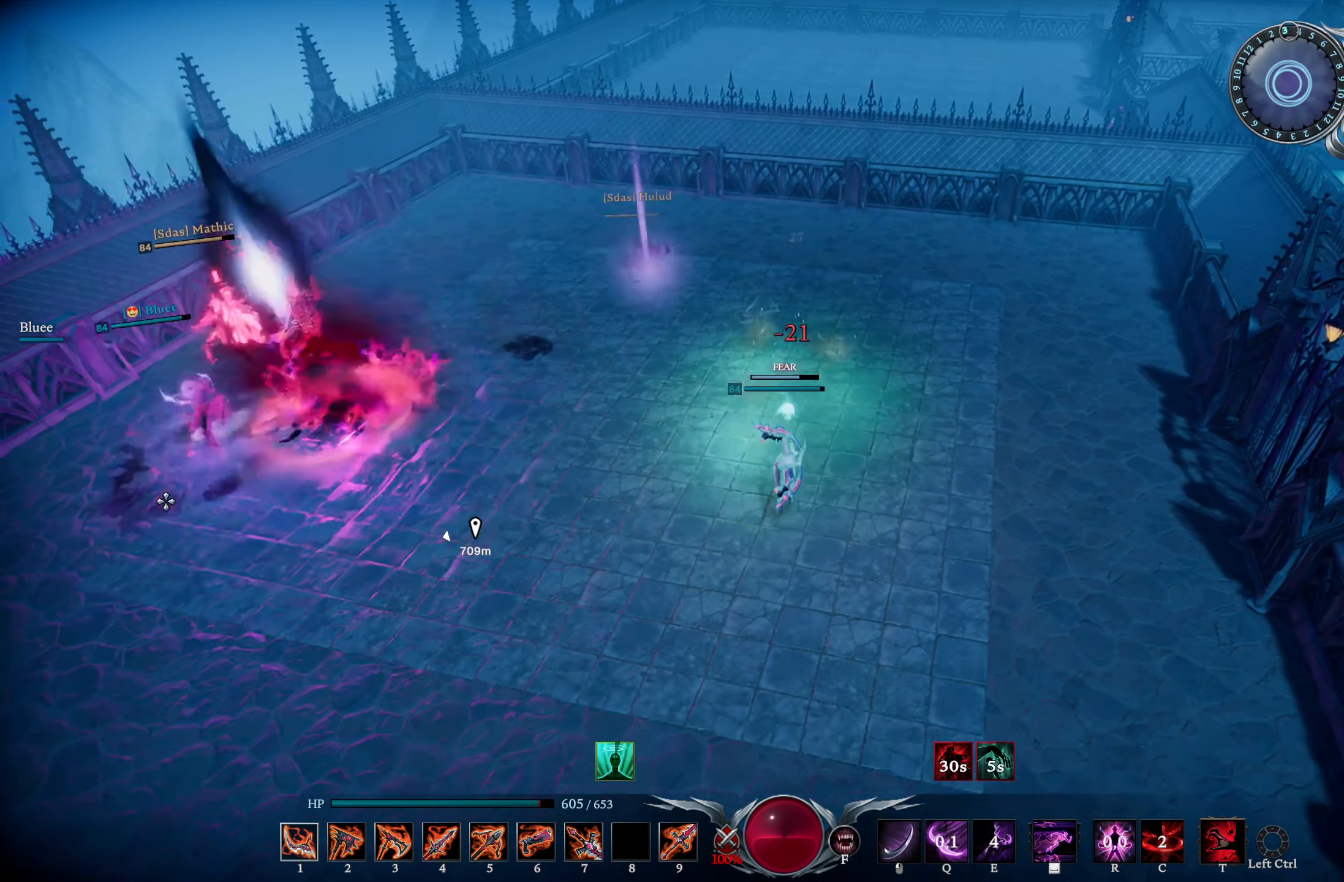
{"buttons": [], "left_stick": "up-left", "right_stick": "right", "events": [[50, "L2", "down"], [50, "right_stick", "left"], [200, "left_stick", "up-left"], [233, "right_stick", "right"], [267, "L2", "up"]]}
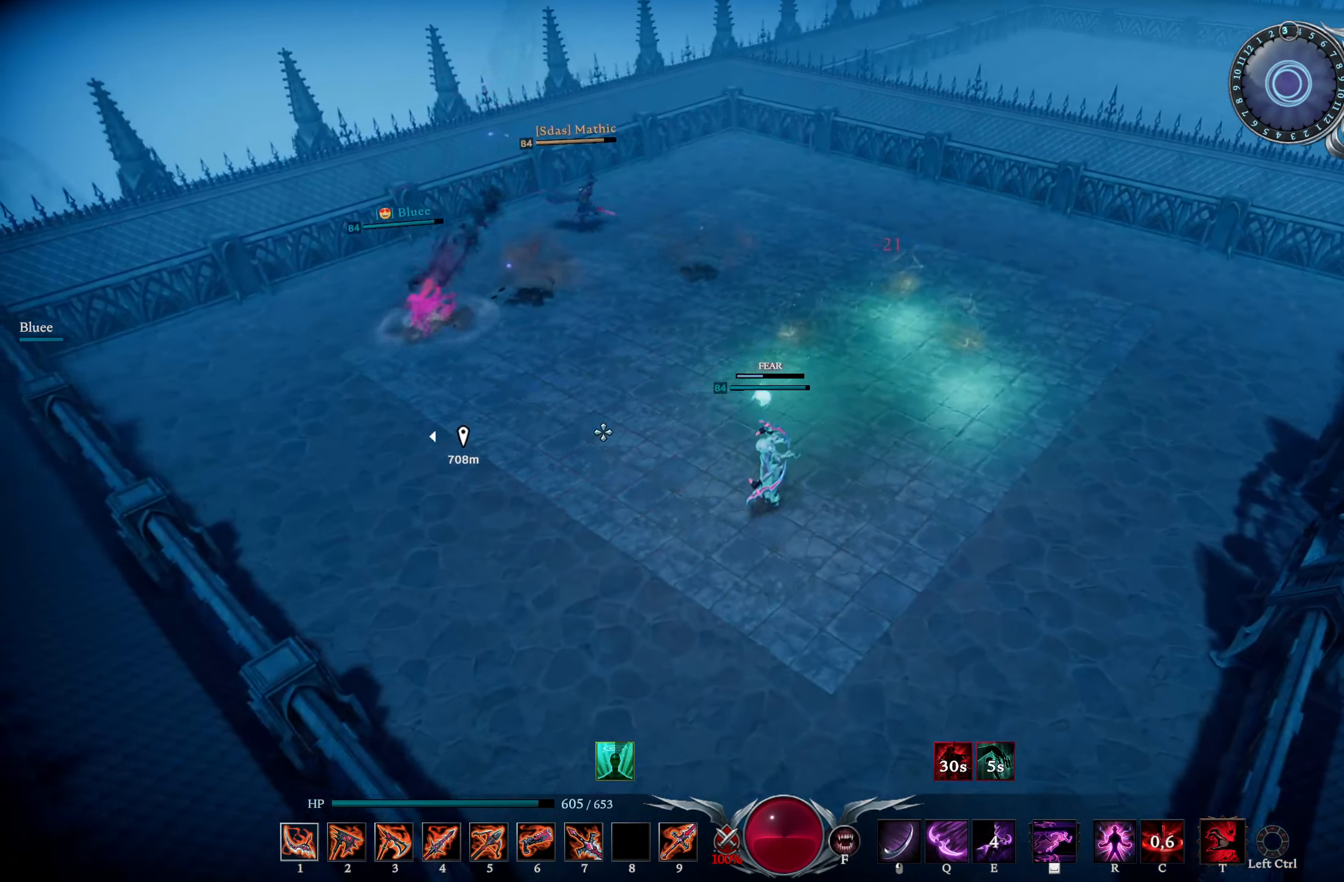
{"buttons": [], "left_stick": "up-left", "right_stick": "center", "events": [[17, "right_stick", "center"], [150, "right_stick", "up"], [284, "right_stick", "center"]]}